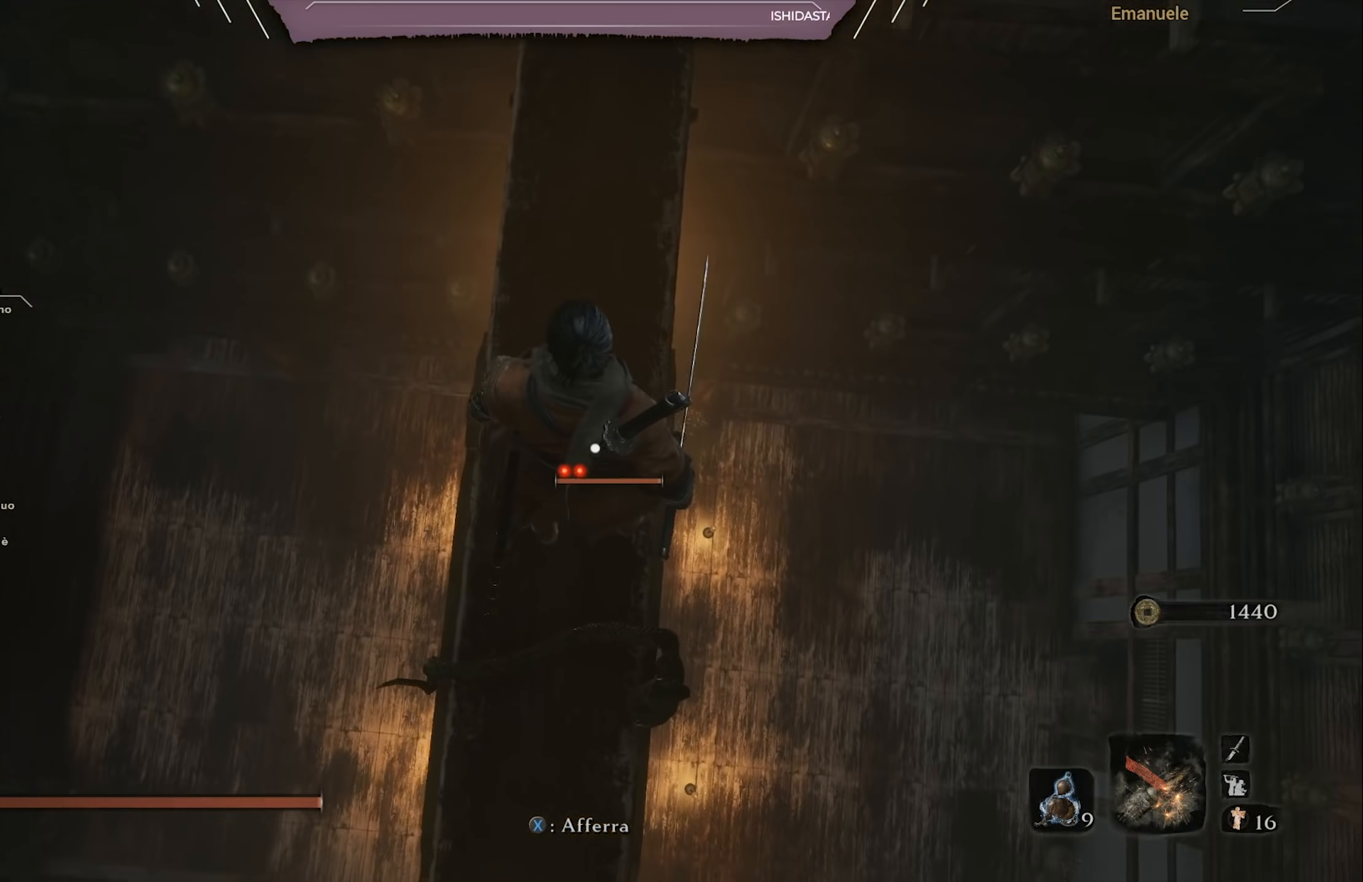
Gameplay with a controller (PlayStation layout); each line is a JSON object with the inputs held at the frame after it. "events" lists button and stick changes between this image and that frame as [ms after this image, input, new state], when the widget could be followed in between.
{"buttons": [], "left_stick": "left", "right_stick": "center", "events": [[67, "left_stick", "up-left"], [200, "left_stick", "center"], [434, "left_stick", "left"]]}
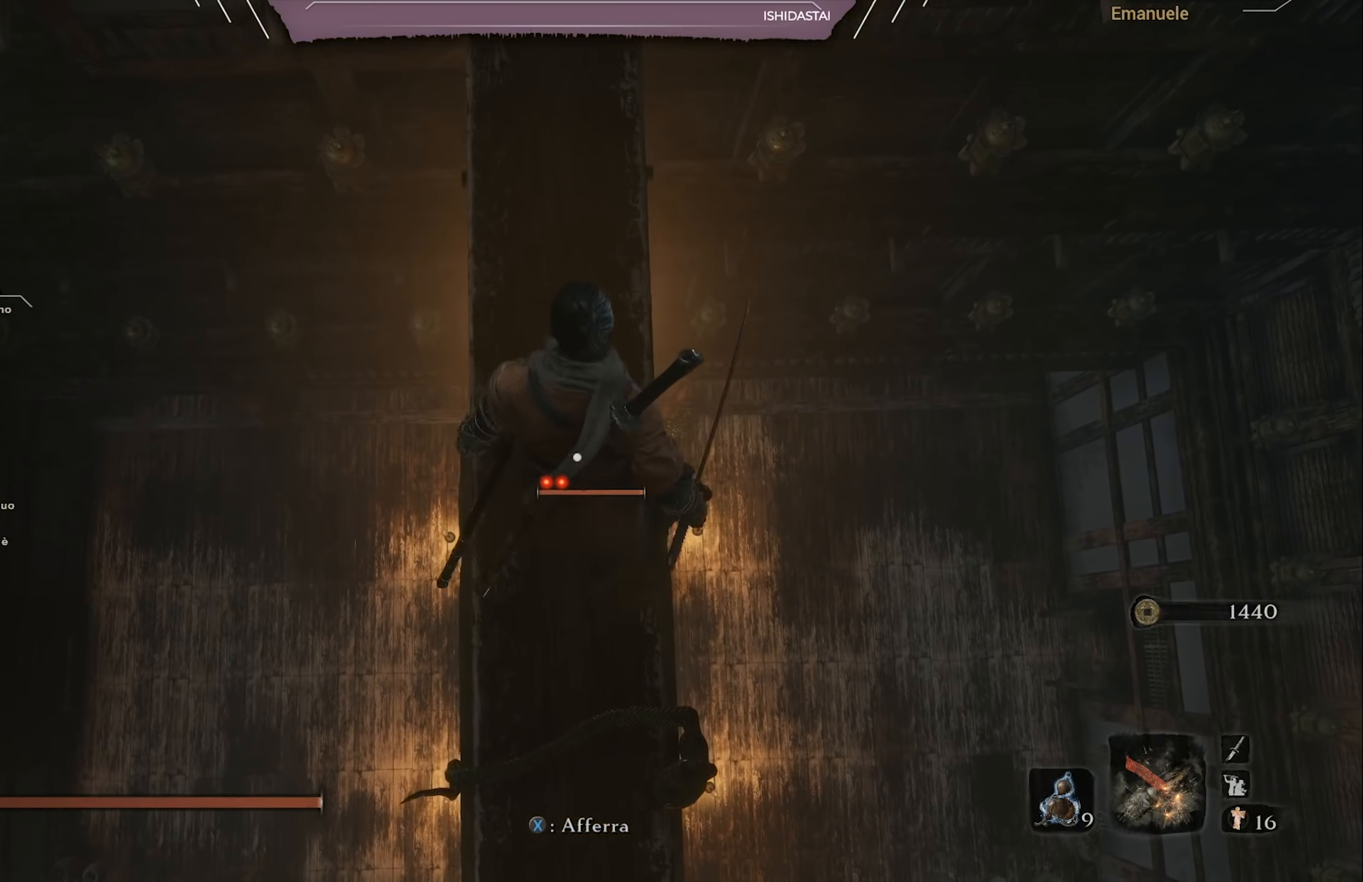
{"buttons": [], "left_stick": "left", "right_stick": "center", "events": [[100, "left_stick", "center"], [334, "left_stick", "left"]]}
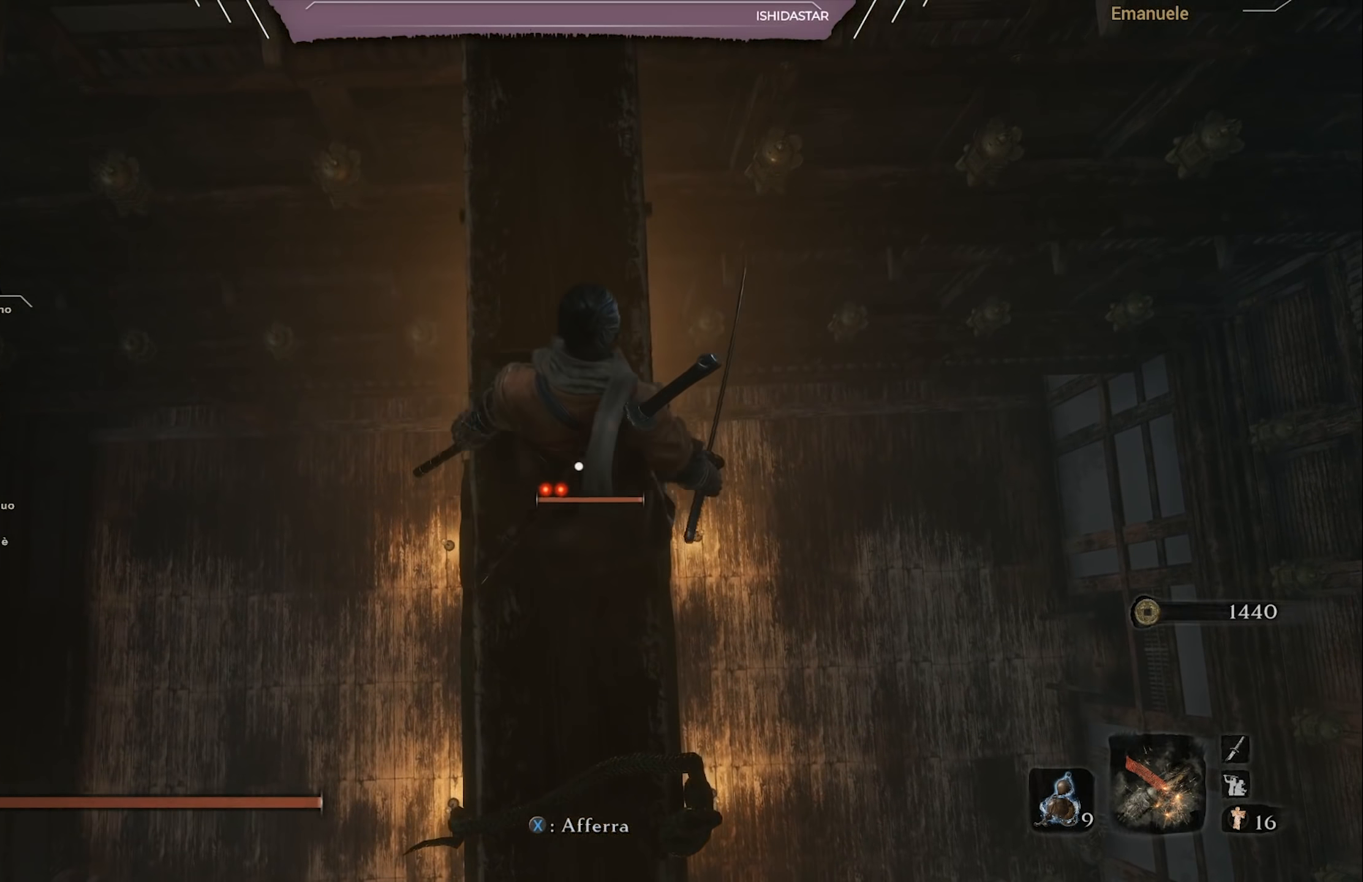
{"buttons": [], "left_stick": "center", "right_stick": "center", "events": [[33, "left_stick", "center"]]}
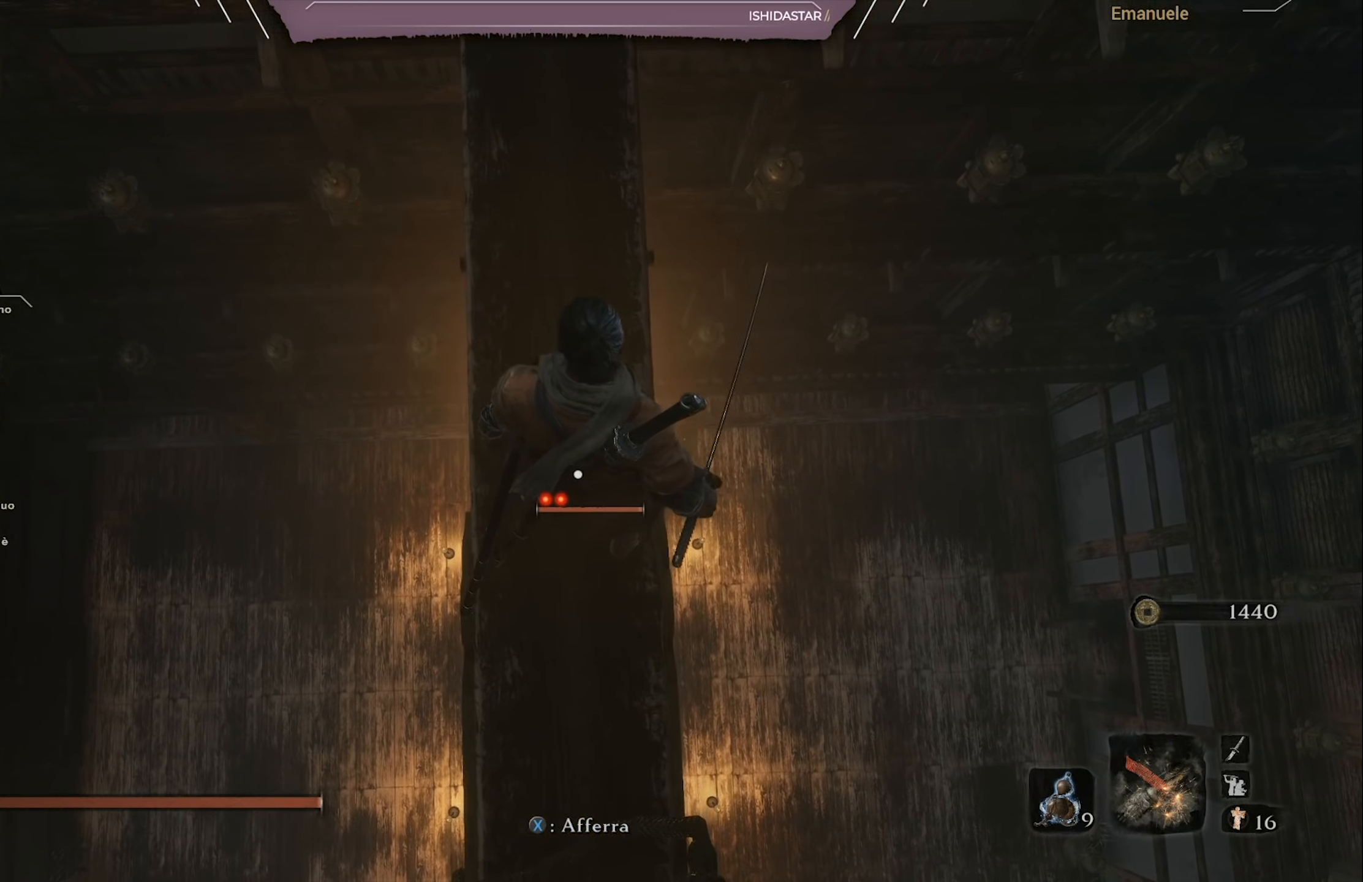
{"buttons": [], "left_stick": "center", "right_stick": "center", "events": [[67, "SQUARE", "down"], [201, "SQUARE", "up"]]}
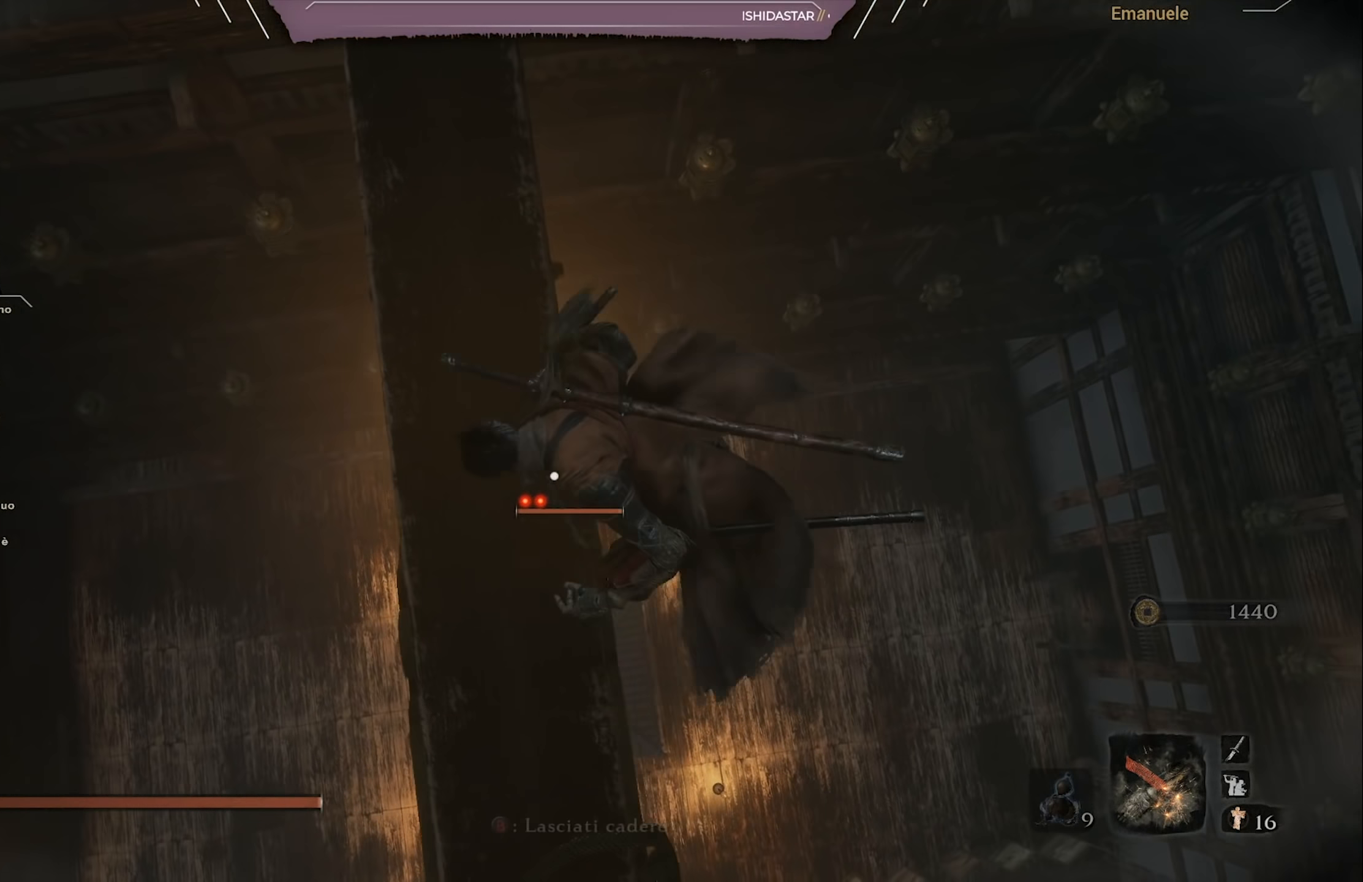
{"buttons": [], "left_stick": "up-right", "right_stick": "center", "events": [[167, "left_stick", "left"], [400, "left_stick", "center"], [450, "left_stick", "up"], [500, "left_stick", "up-right"]]}
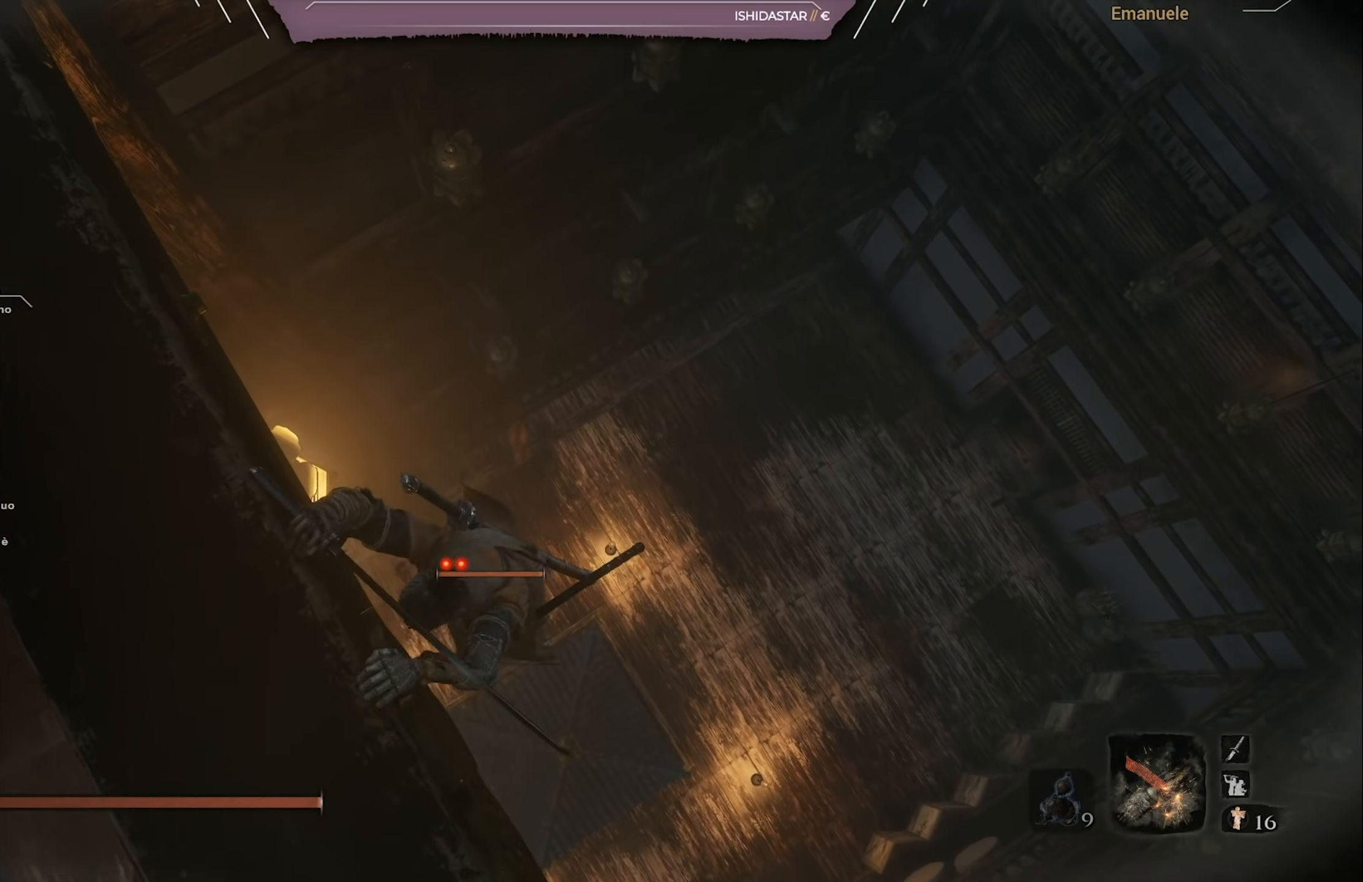
{"buttons": [], "left_stick": "up-right", "right_stick": "center", "events": [[134, "right_stick", "down-left"], [501, "right_stick", "center"]]}
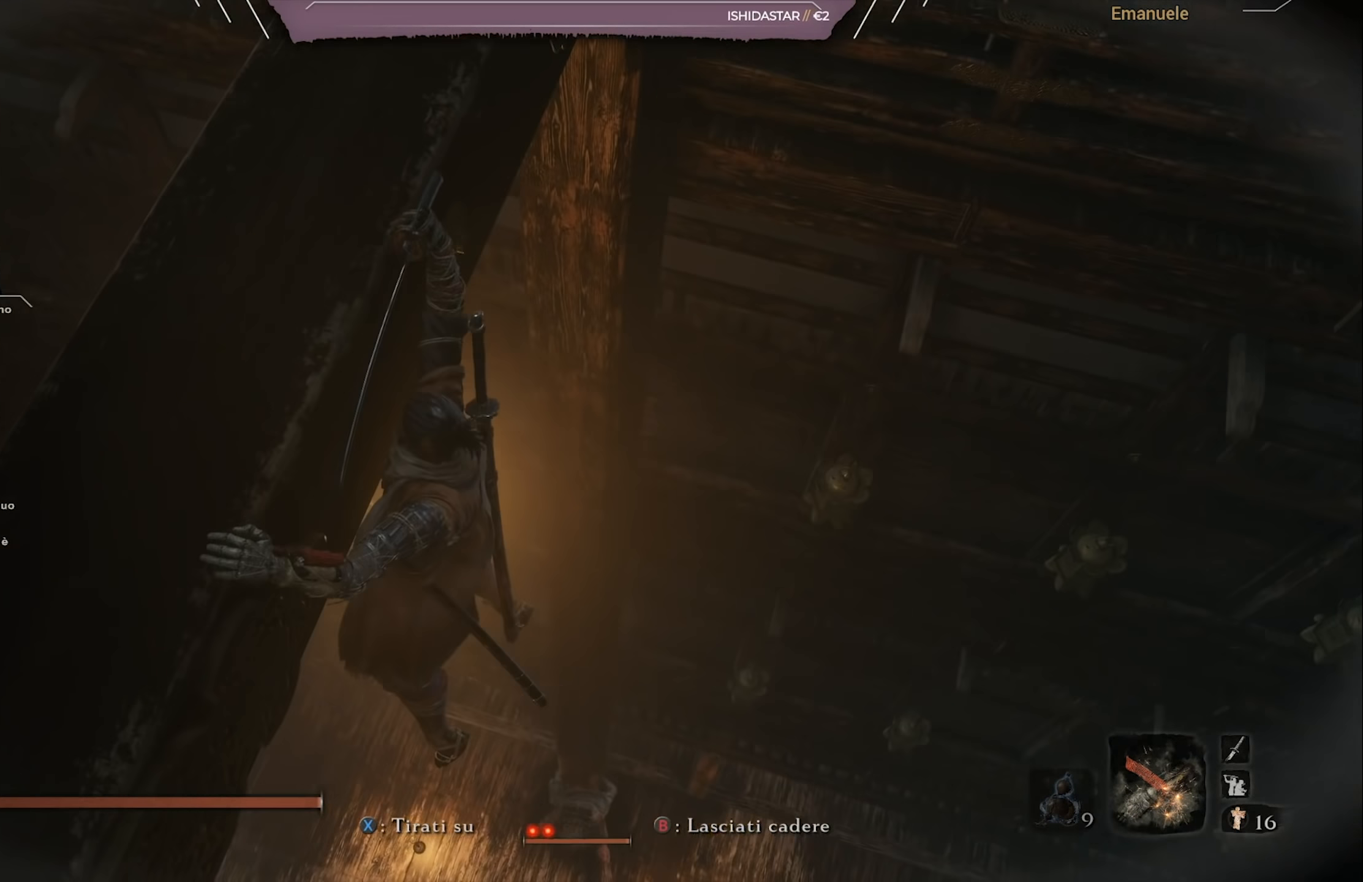
{"buttons": [], "left_stick": "up-right", "right_stick": "down-left", "events": [[100, "right_stick", "down-left"], [299, "right_stick", "center"], [399, "right_stick", "down-left"]]}
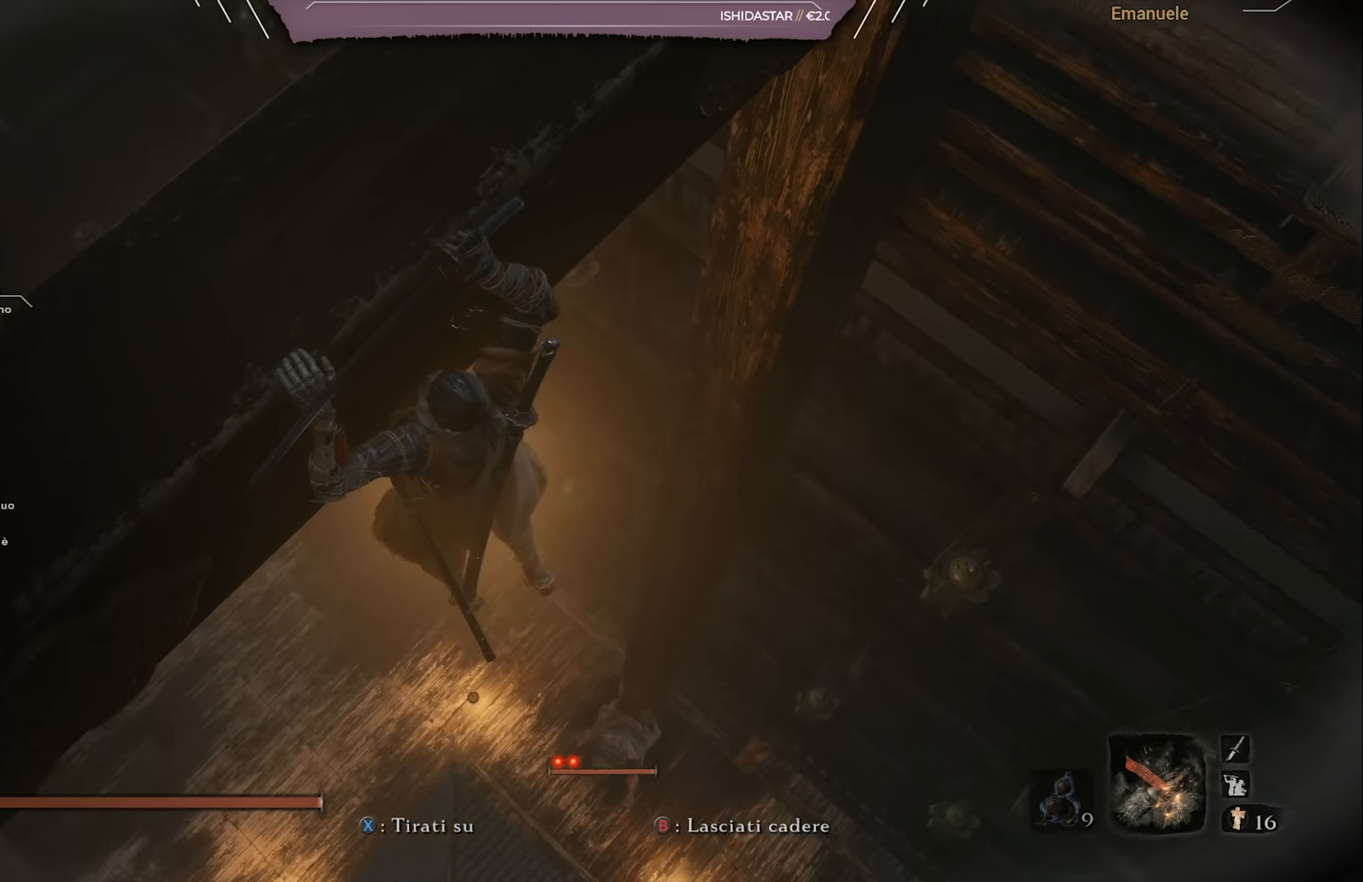
{"buttons": [], "left_stick": "center", "right_stick": "center", "events": [[133, "right_stick", "center"], [333, "R3", "down"], [433, "R3", "up"], [433, "left_stick", "center"]]}
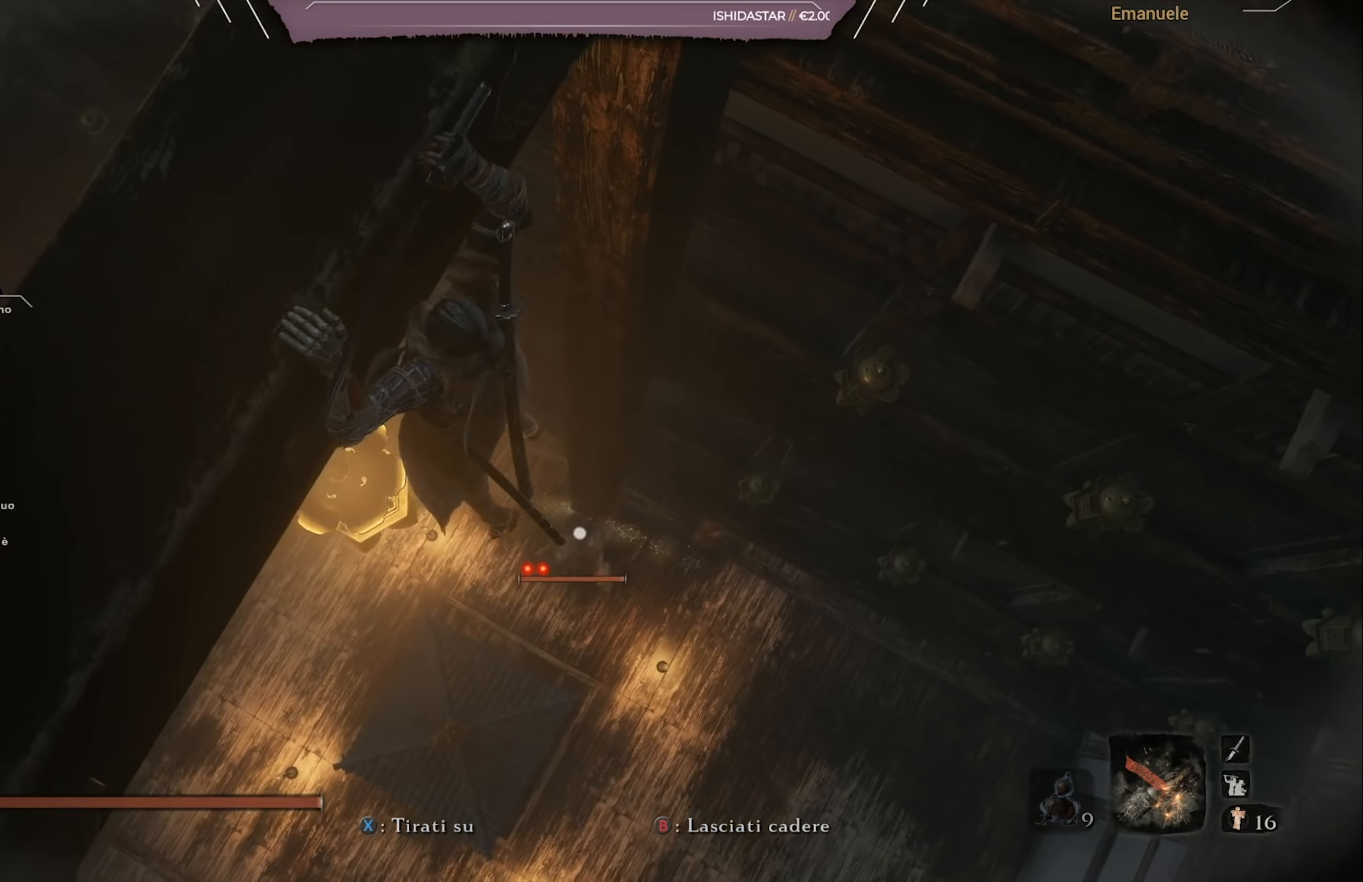
{"buttons": [], "left_stick": "up-right", "right_stick": "center", "events": [[33, "left_stick", "up-right"]]}
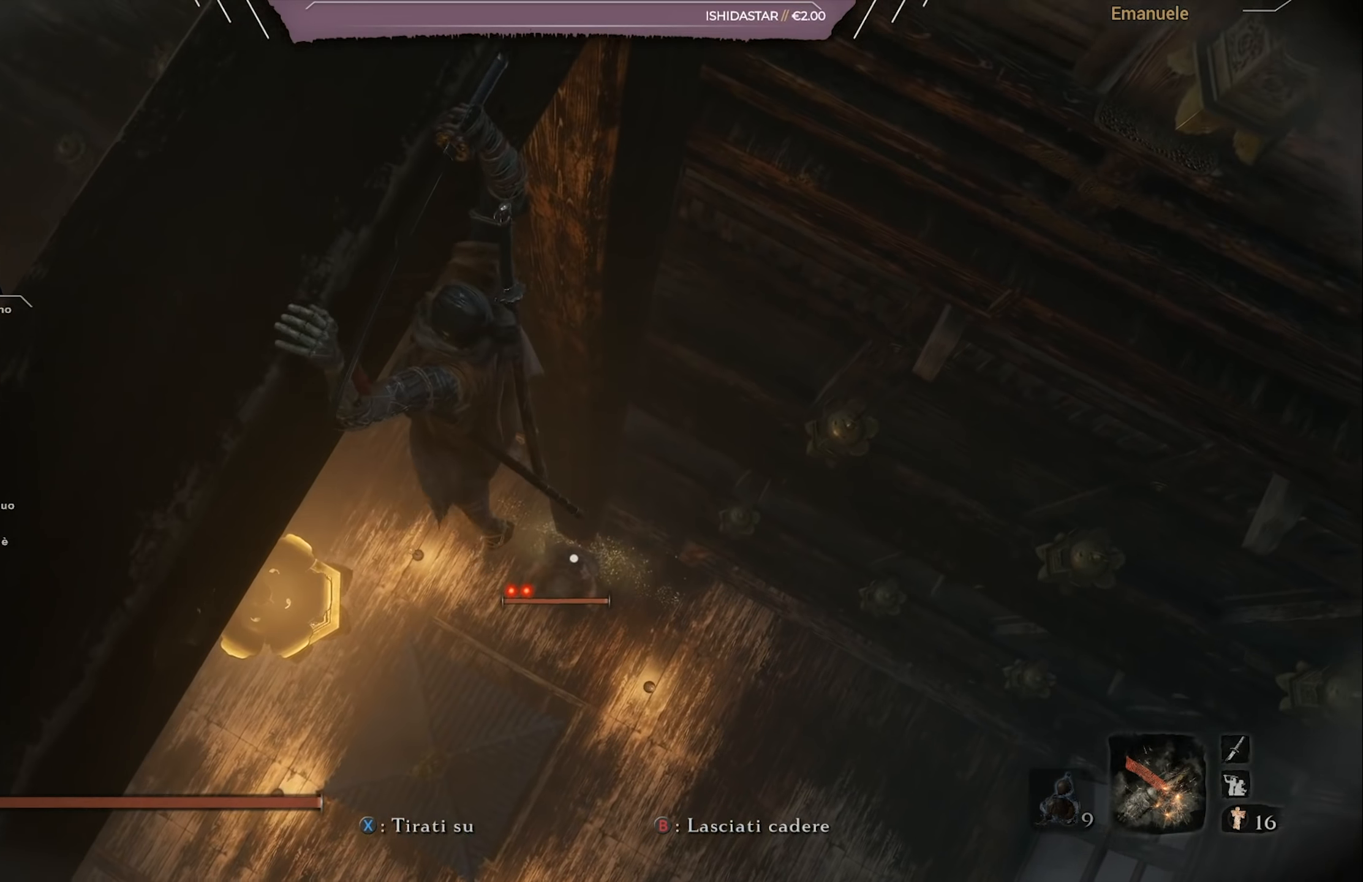
{"buttons": [], "left_stick": "up-right", "right_stick": "center", "events": [[200, "left_stick", "center"], [200, "right_stick", "down-left"], [350, "left_stick", "up-right"], [400, "right_stick", "center"]]}
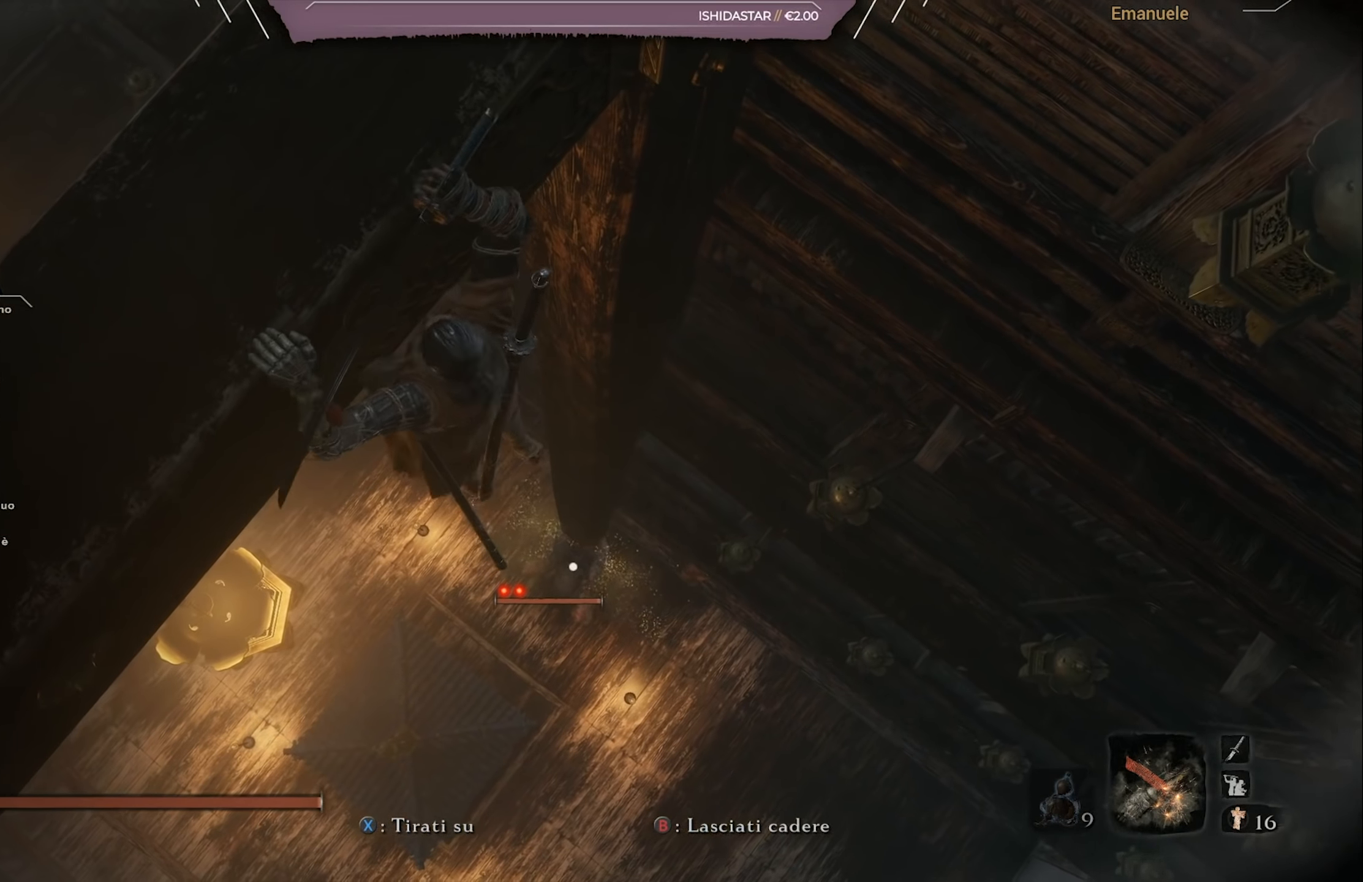
{"buttons": [], "left_stick": "center", "right_stick": "center", "events": [[100, "left_stick", "center"], [200, "right_stick", "down-left"], [267, "right_stick", "center"]]}
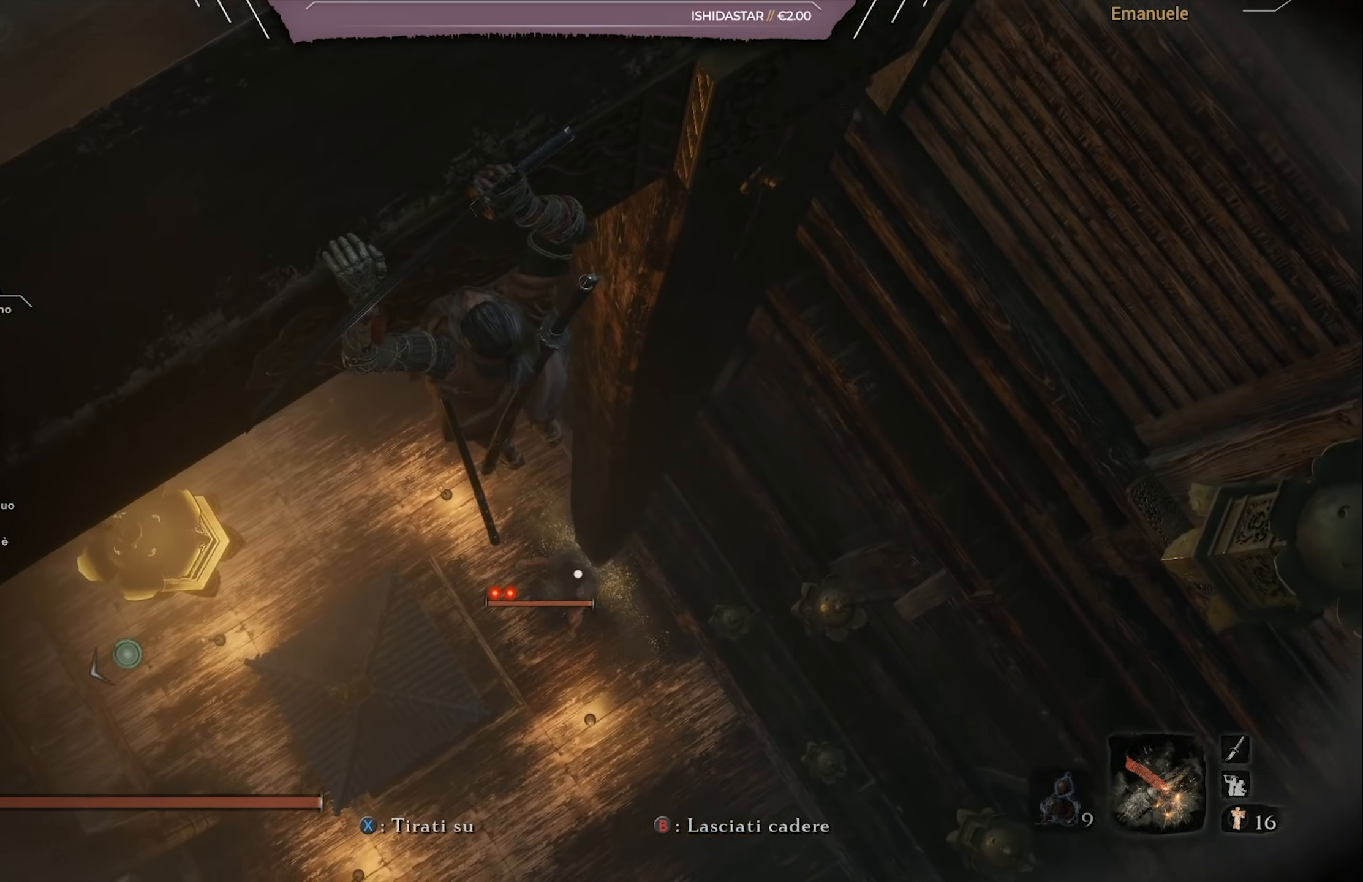
{"buttons": [], "left_stick": "center", "right_stick": "center", "events": [[133, "CIRCLE", "down"], [233, "CIRCLE", "up"]]}
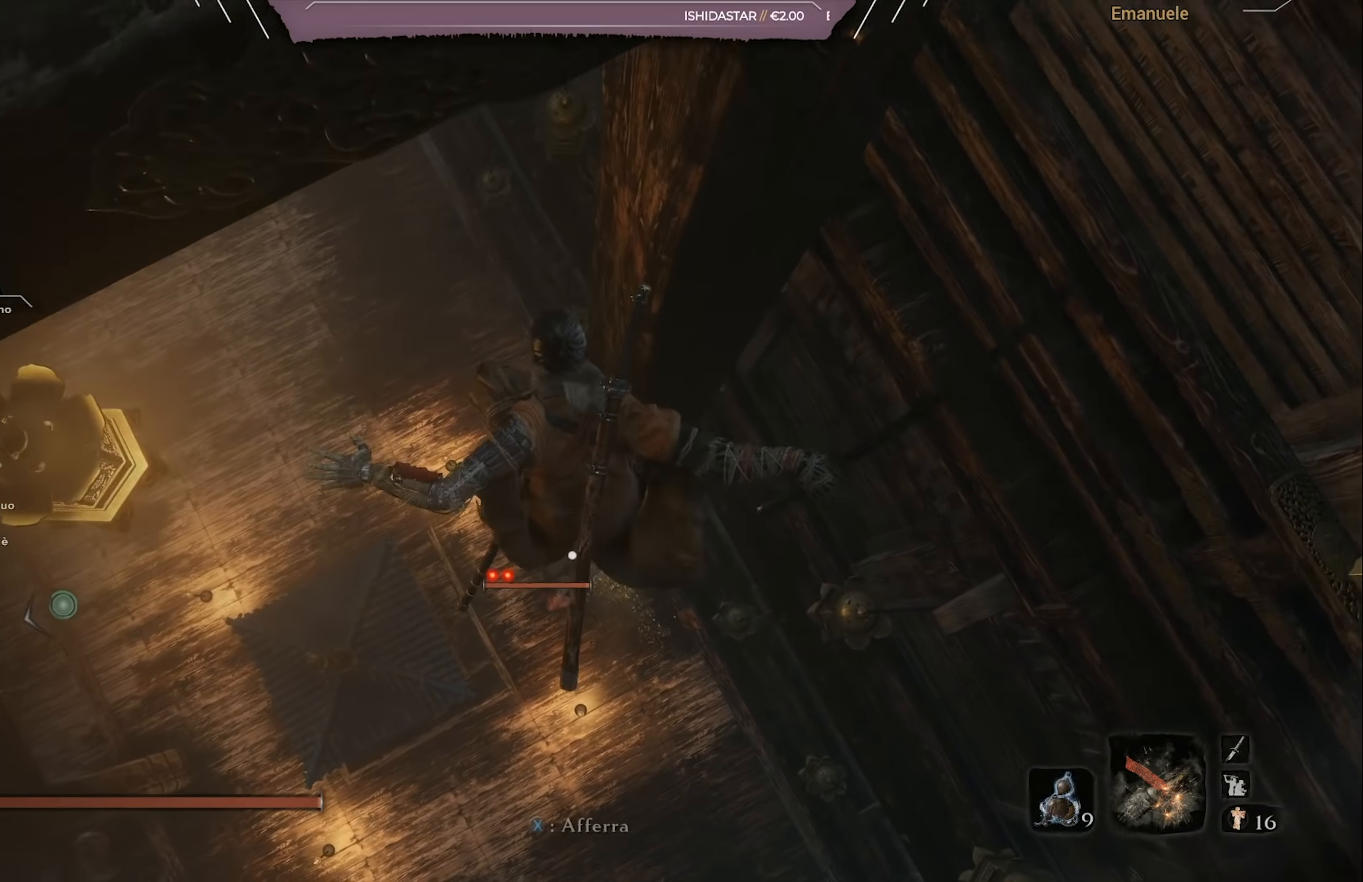
{"buttons": [], "left_stick": "up", "right_stick": "center", "events": [[83, "left_stick", "up"]]}
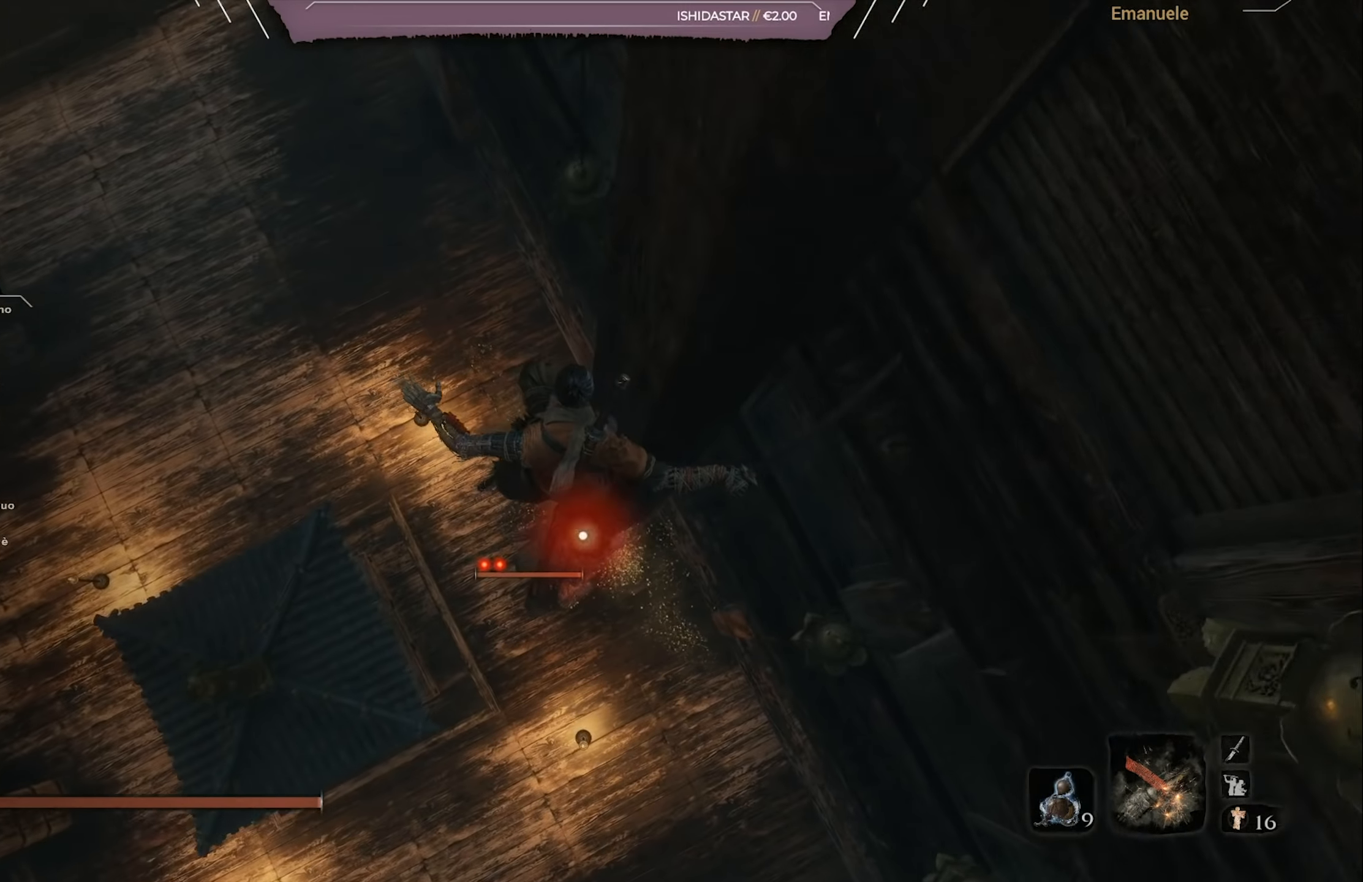
{"buttons": [], "left_stick": "center", "right_stick": "center", "events": [[116, "left_stick", "up-left"], [166, "R1", "down"], [267, "R1", "up"], [267, "left_stick", "center"]]}
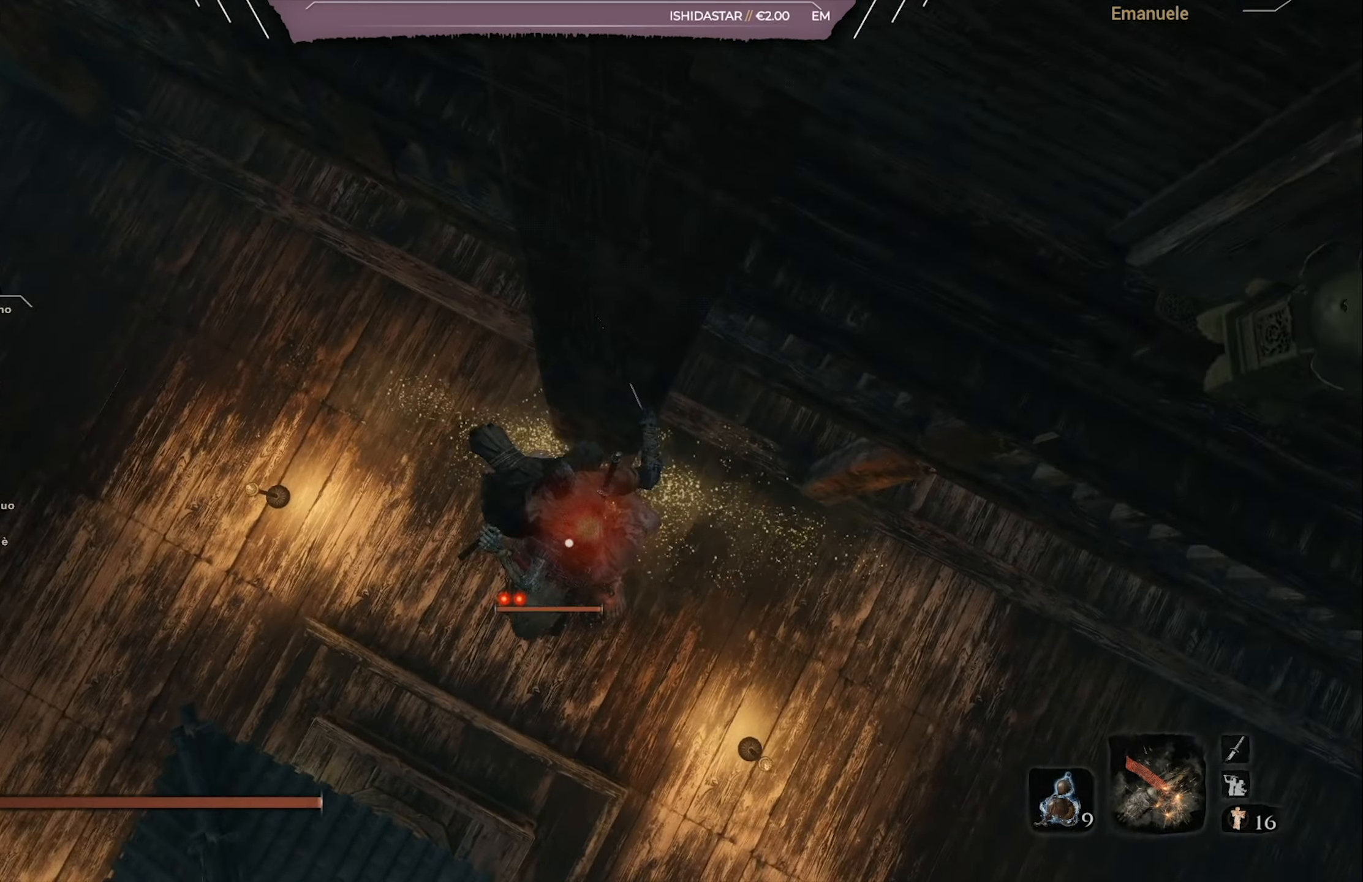
{"buttons": [], "left_stick": "center", "right_stick": "center", "events": [[134, "right_stick", "up"], [234, "right_stick", "center"], [317, "right_stick", "up"], [467, "right_stick", "center"]]}
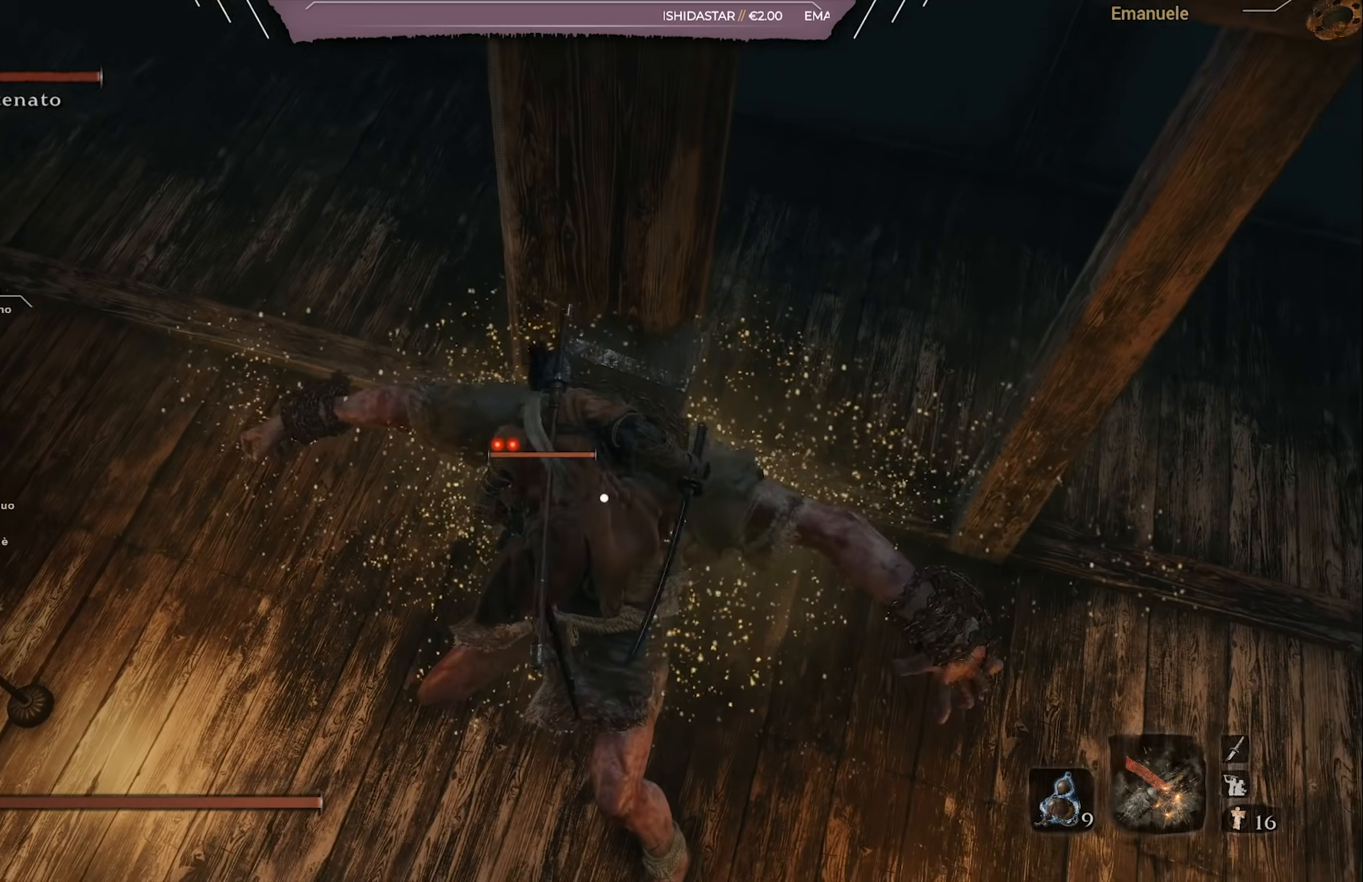
{"buttons": [], "left_stick": "center", "right_stick": "center", "events": [[233, "right_stick", "up"], [433, "right_stick", "center"]]}
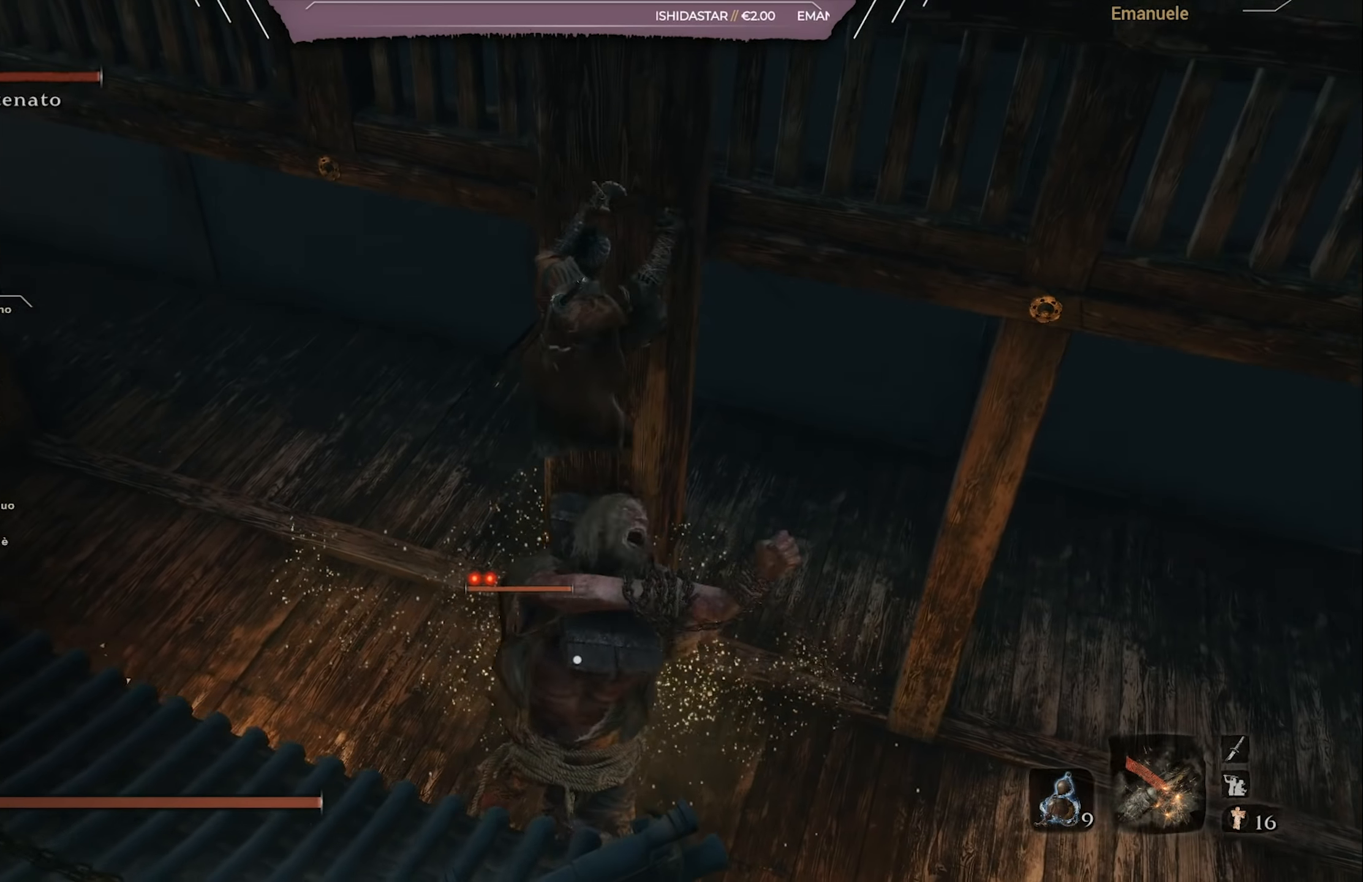
{"buttons": [], "left_stick": "center", "right_stick": "up-left", "events": [[134, "right_stick", "up"], [200, "right_stick", "center"], [401, "right_stick", "up-left"]]}
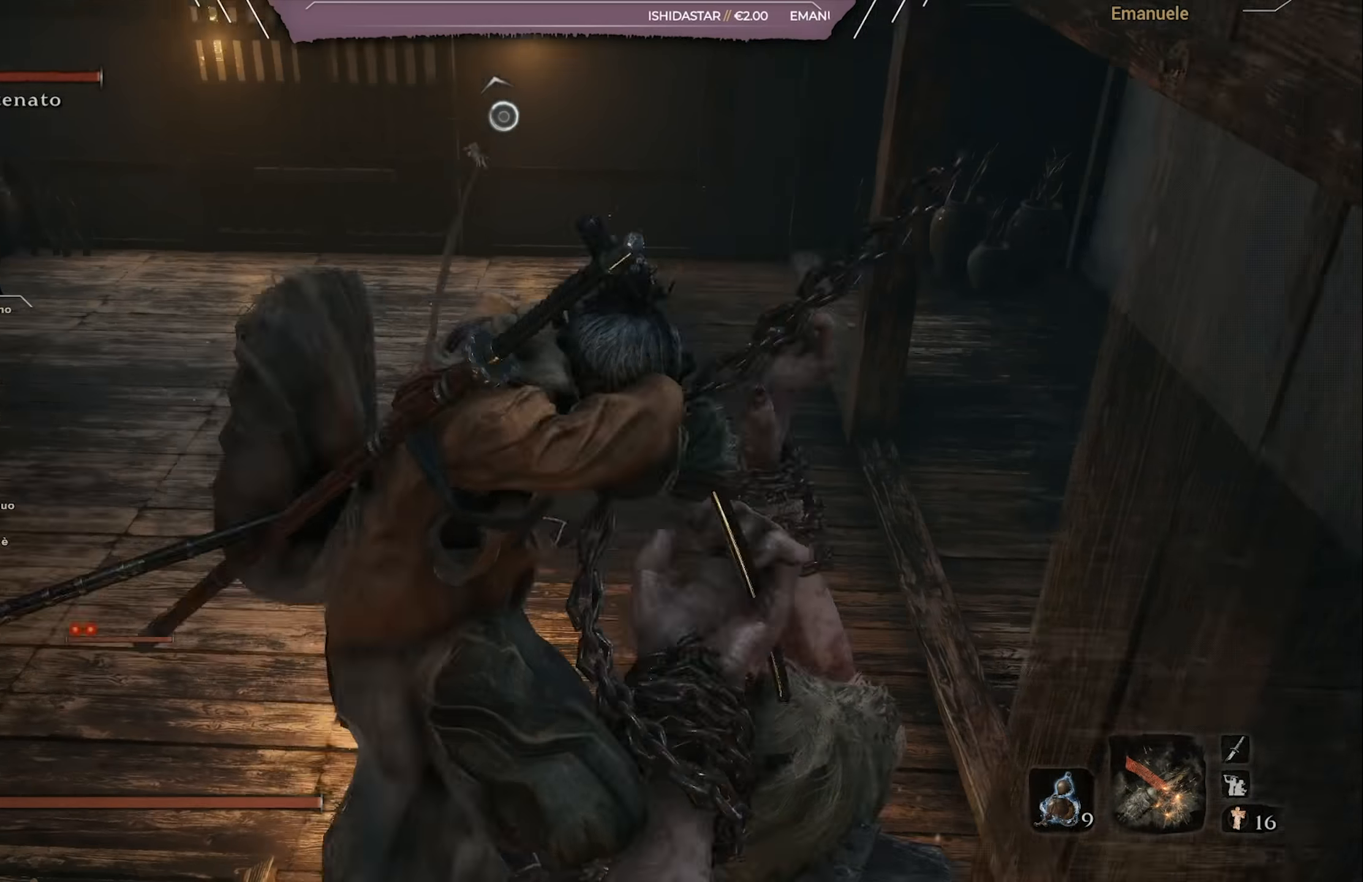
{"buttons": [], "left_stick": "center", "right_stick": "center", "events": [[67, "right_stick", "center"]]}
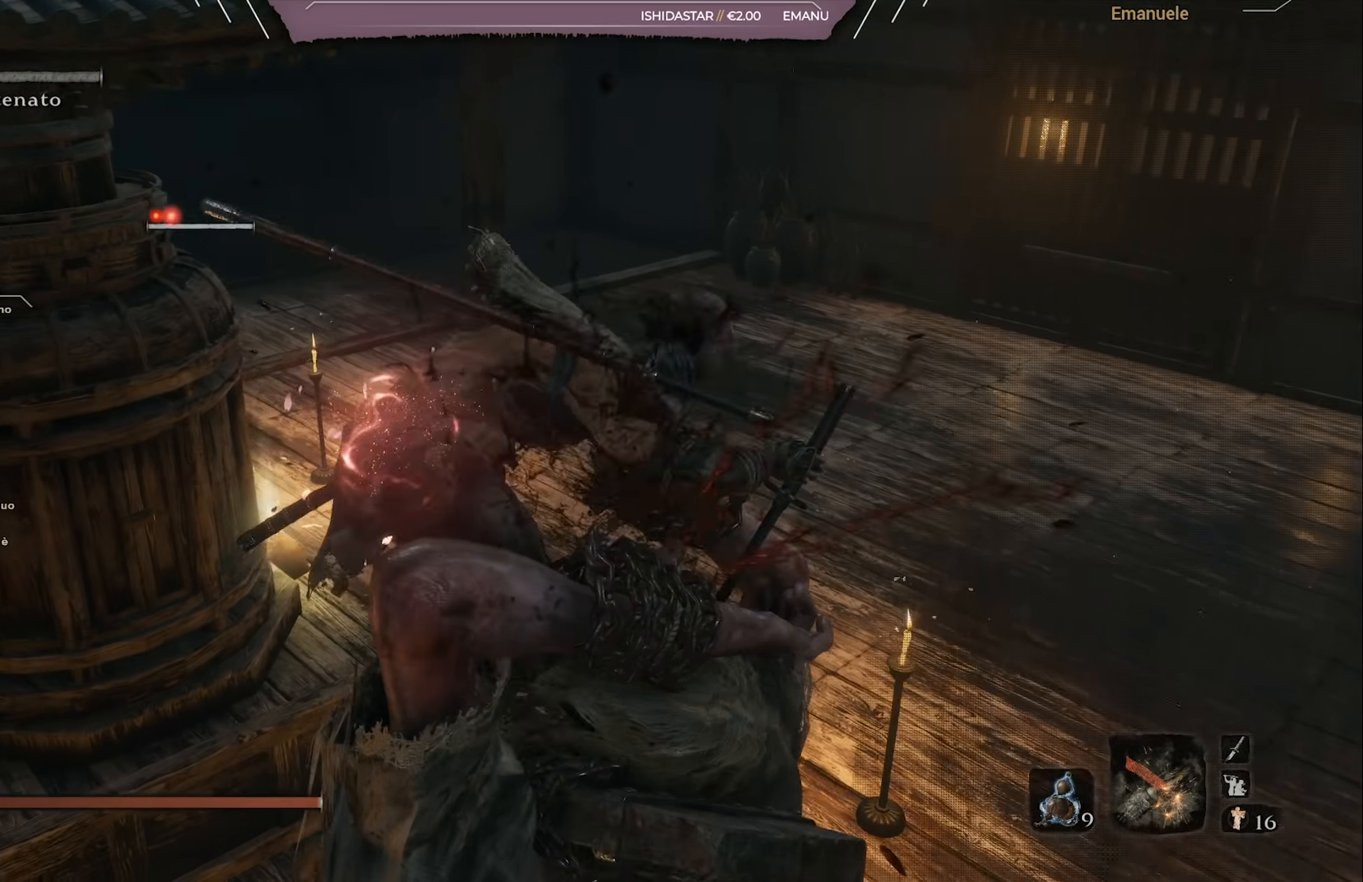
{"buttons": [], "left_stick": "center", "right_stick": "center", "events": []}
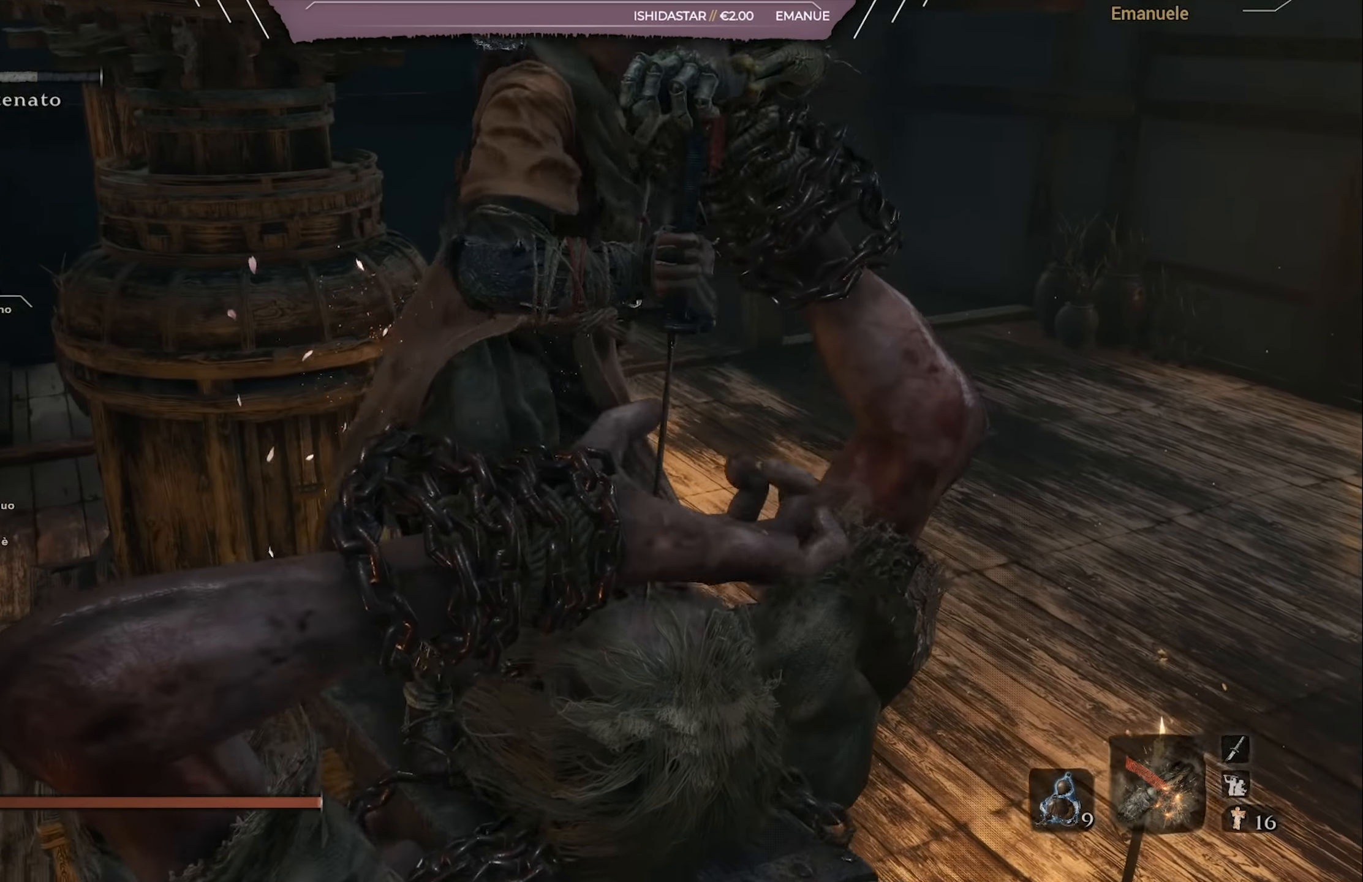
{"buttons": [], "left_stick": "center", "right_stick": "center", "events": []}
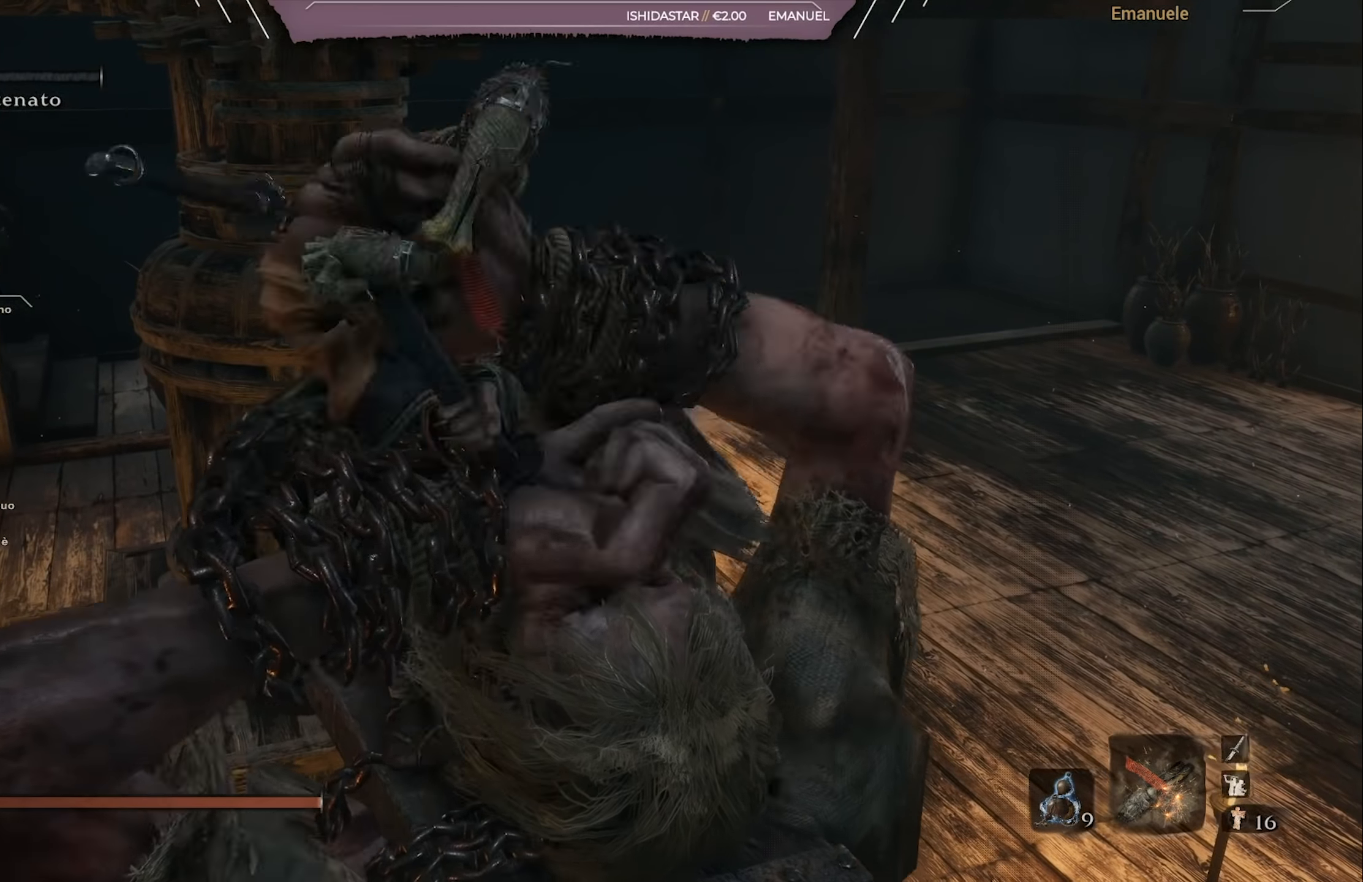
{"buttons": [], "left_stick": "center", "right_stick": "center", "events": []}
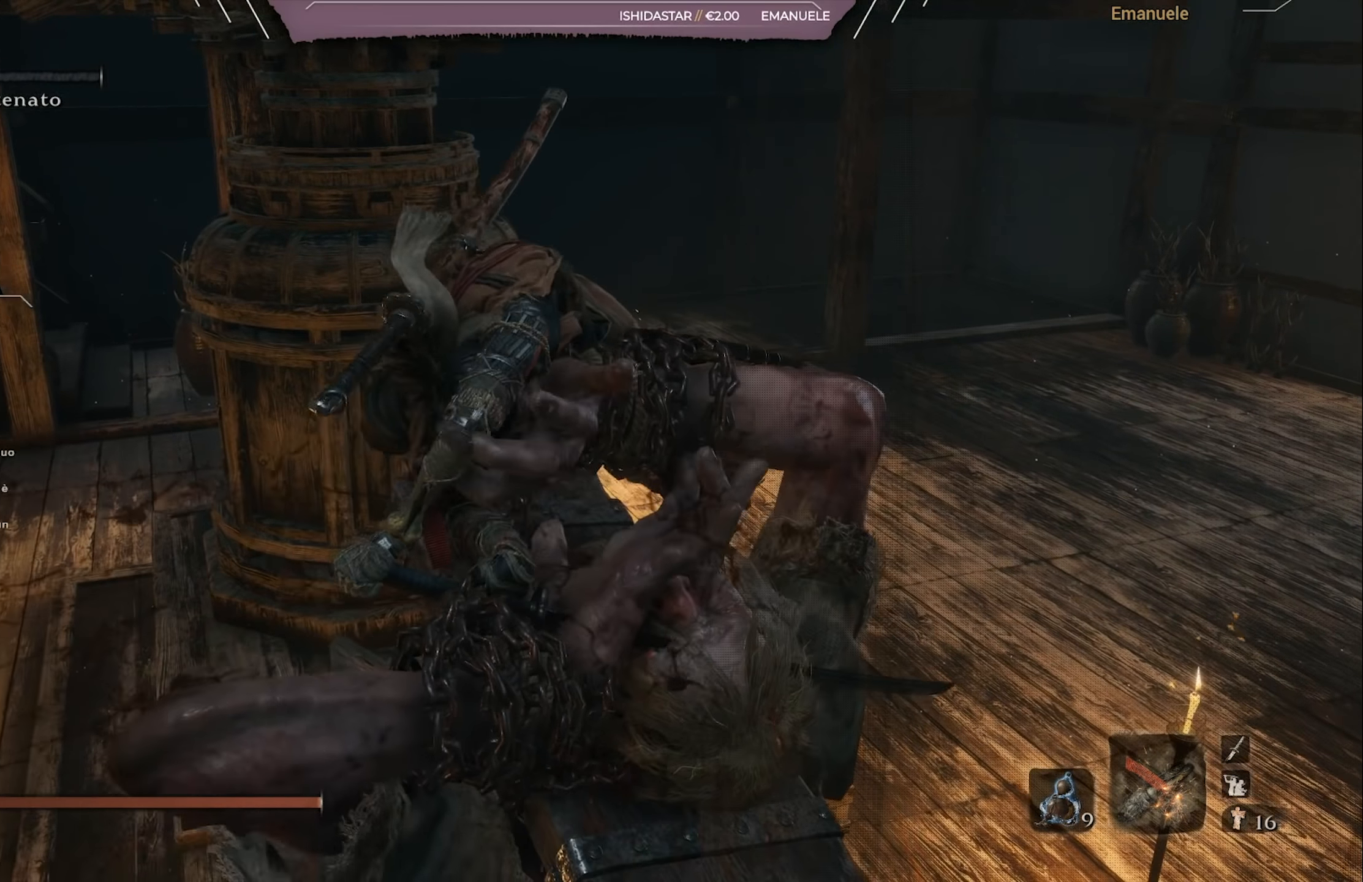
{"buttons": [], "left_stick": "center", "right_stick": "center", "events": []}
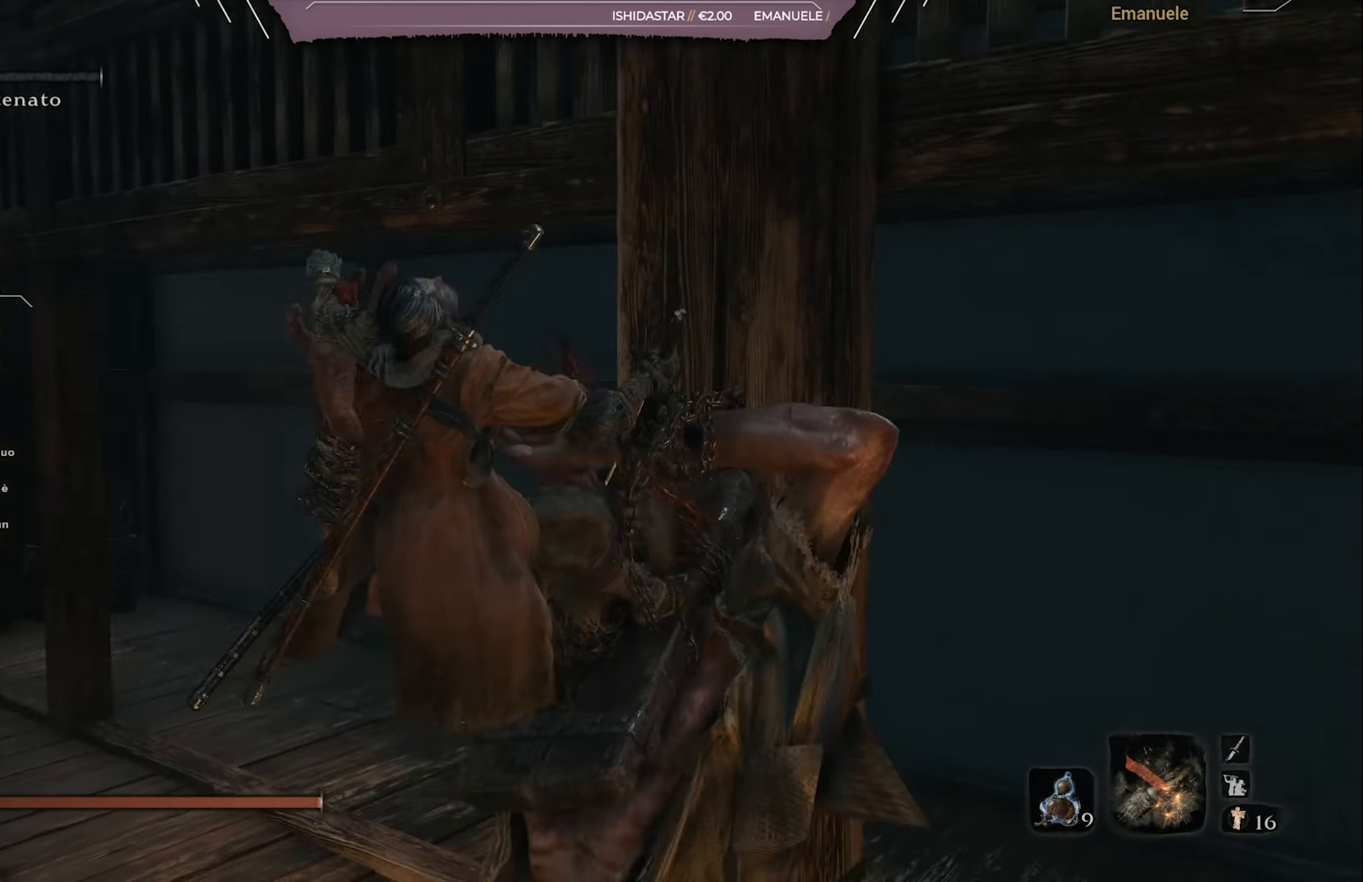
{"buttons": [], "left_stick": "up-right", "right_stick": "center", "events": [[501, "left_stick", "up-right"]]}
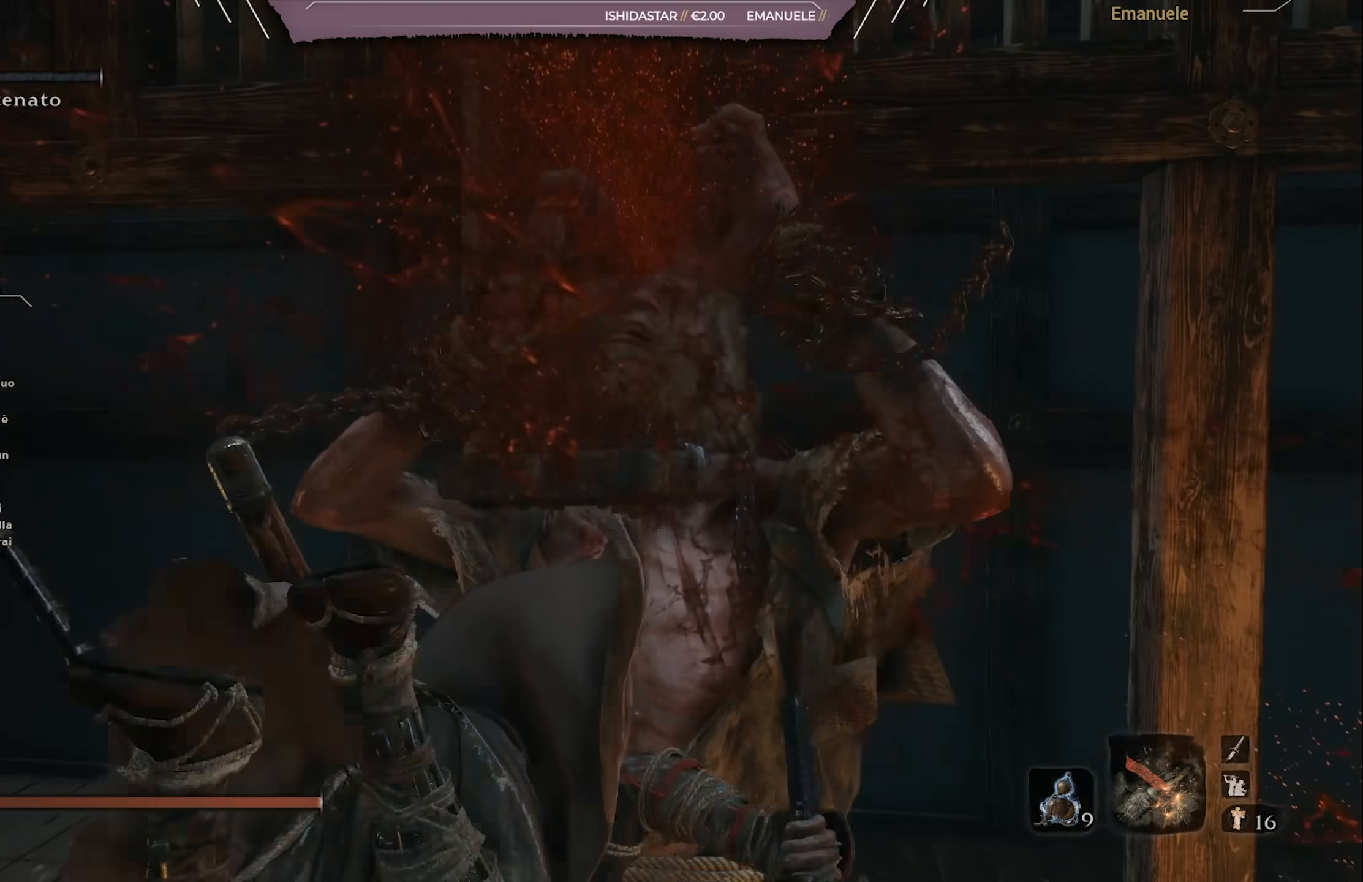
{"buttons": [], "left_stick": "center", "right_stick": "center", "events": [[100, "R1", "down"], [200, "R1", "up"], [267, "R1", "down"], [334, "R1", "up"], [400, "R1", "down"], [467, "R1", "up"], [500, "left_stick", "center"]]}
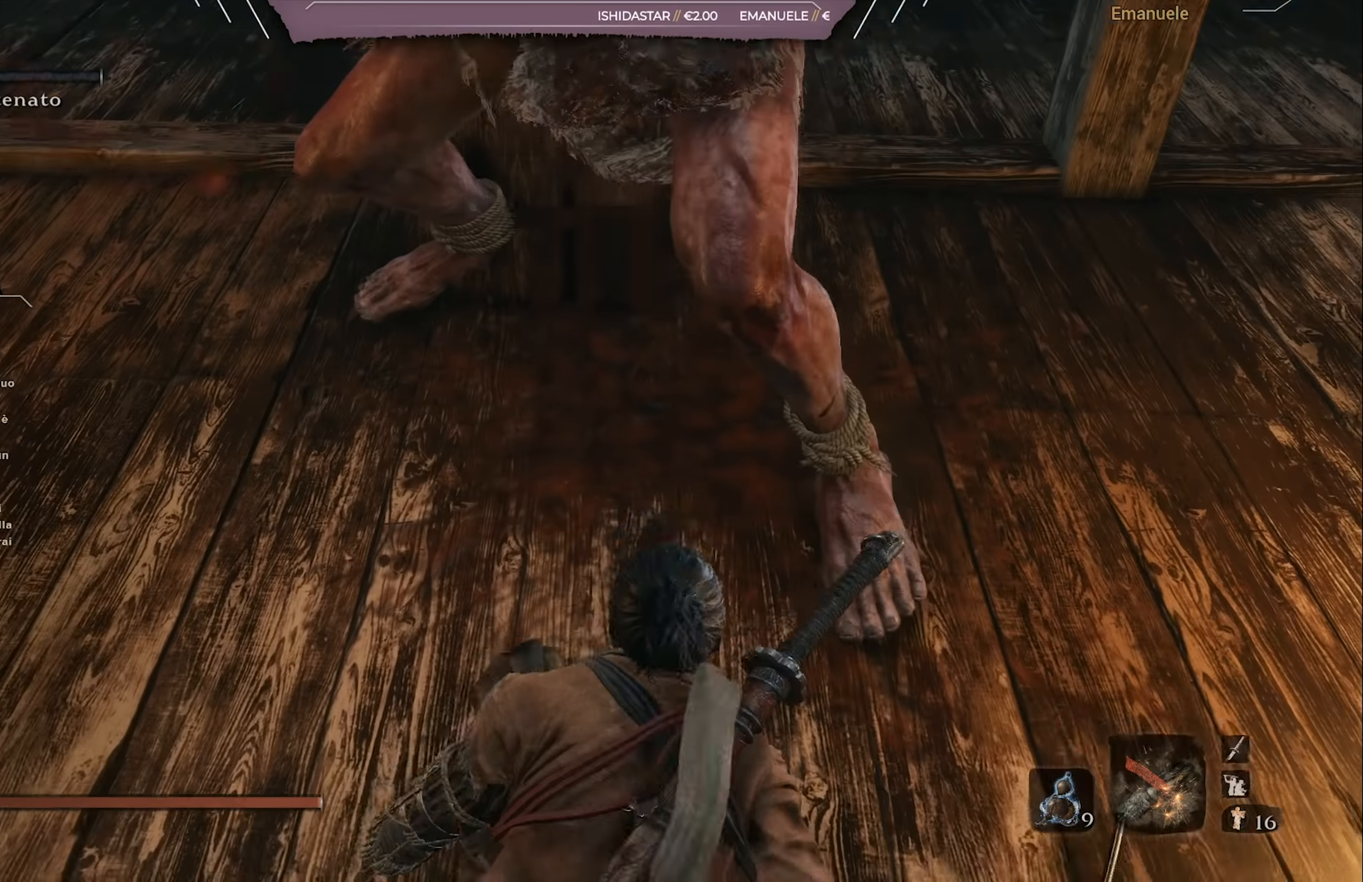
{"buttons": ["R1"], "left_stick": "center", "right_stick": "center", "events": [[67, "R1", "down"], [134, "R1", "up"], [201, "R1", "down"], [267, "R1", "up"], [334, "R1", "down"], [401, "R1", "up"], [501, "R1", "down"]]}
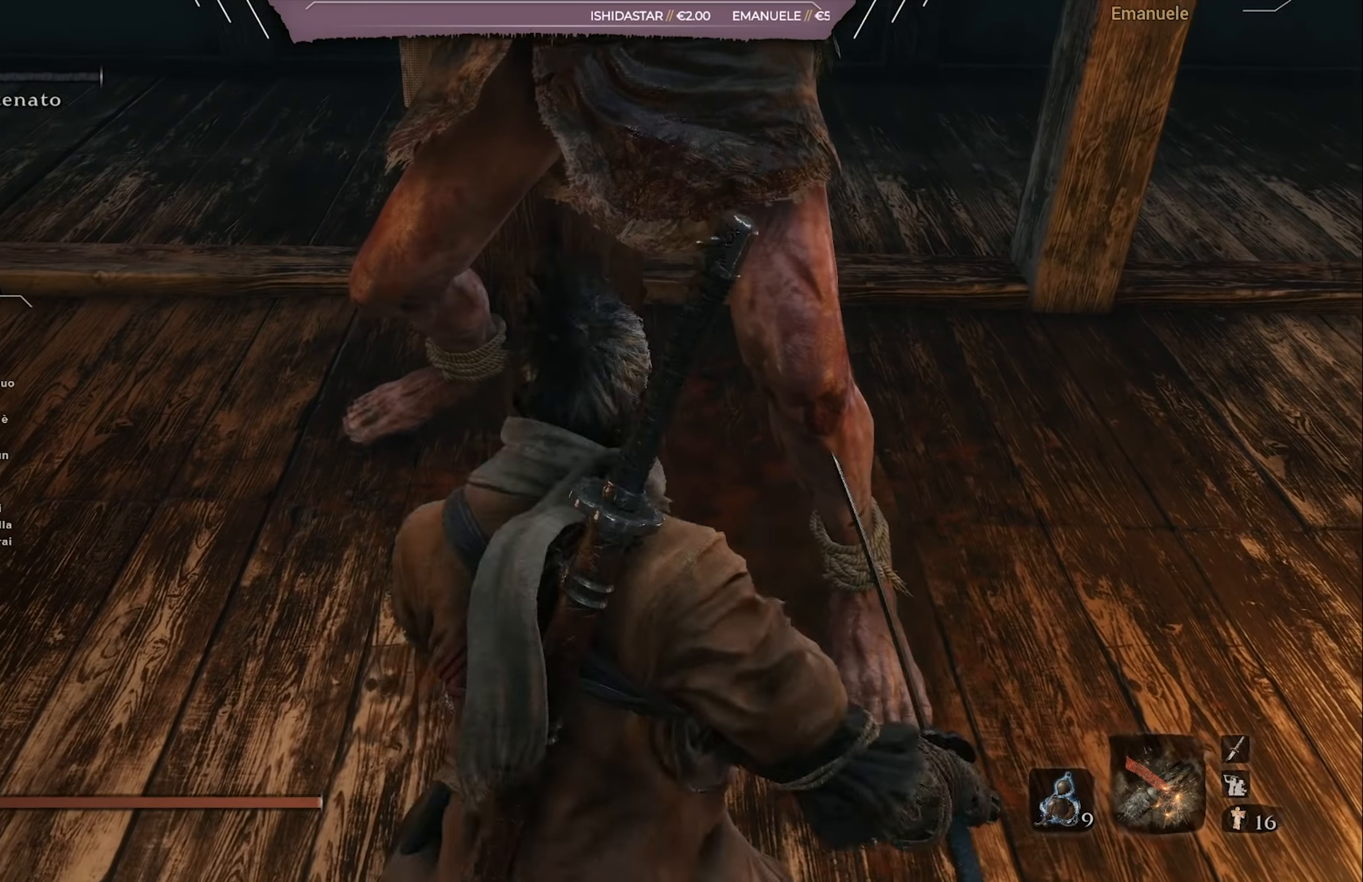
{"buttons": [], "left_stick": "up-right", "right_stick": "center", "events": [[67, "R1", "up"], [133, "R1", "down"], [150, "left_stick", "up-right"], [200, "R1", "up"], [233, "right_stick", "up"], [267, "R1", "down"], [334, "R1", "up"], [434, "R1", "down"], [500, "R1", "up"], [500, "right_stick", "center"]]}
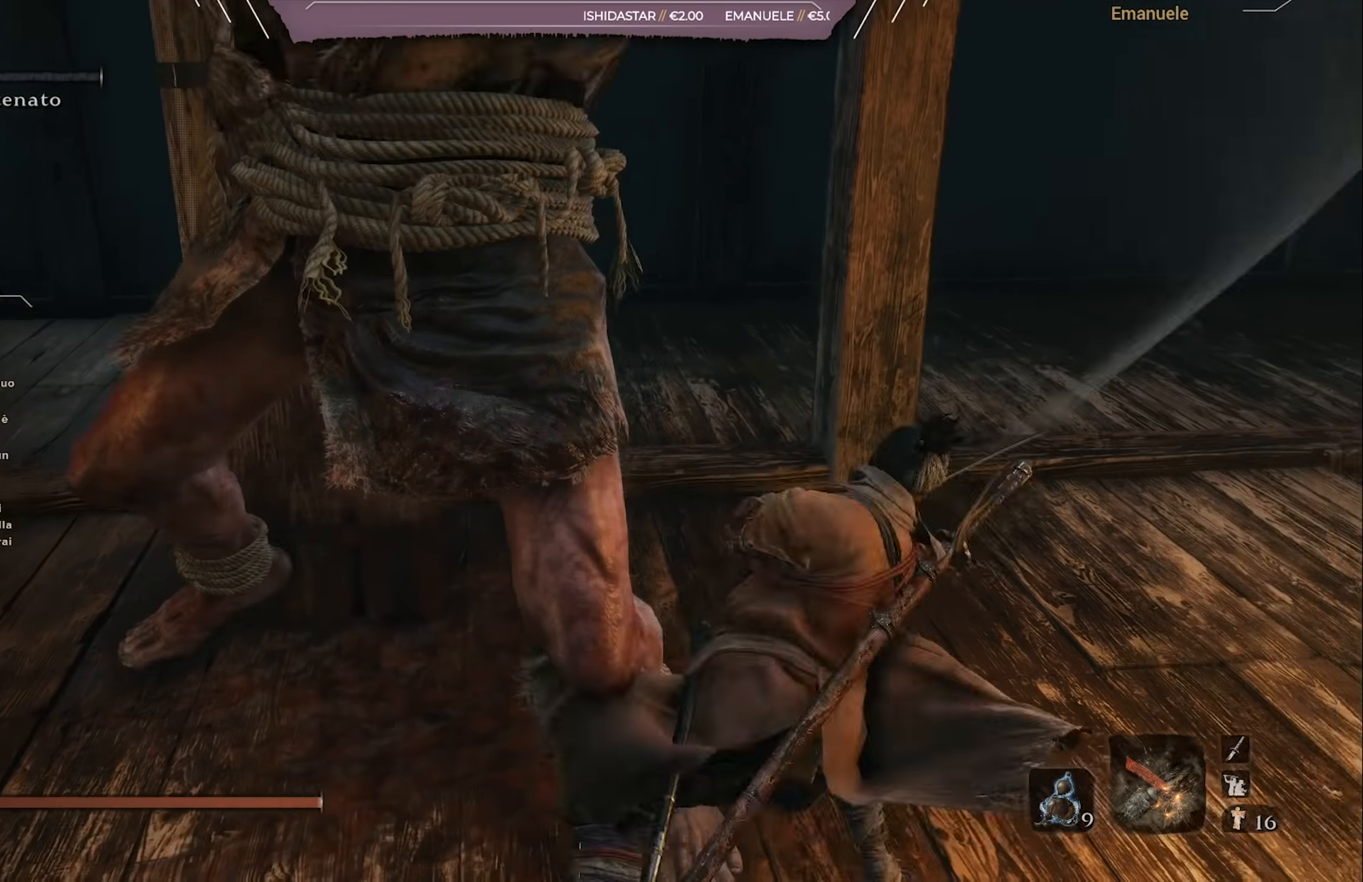
{"buttons": ["R1"], "left_stick": "up-left", "right_stick": "left", "events": [[34, "R1", "down"], [67, "R1", "up"], [100, "R1", "down"], [167, "R1", "up"], [201, "left_stick", "up"], [234, "R1", "down"], [234, "right_stick", "left"], [301, "R1", "up"], [367, "R1", "down"], [367, "left_stick", "up-left"], [418, "R1", "up"], [468, "R1", "down"]]}
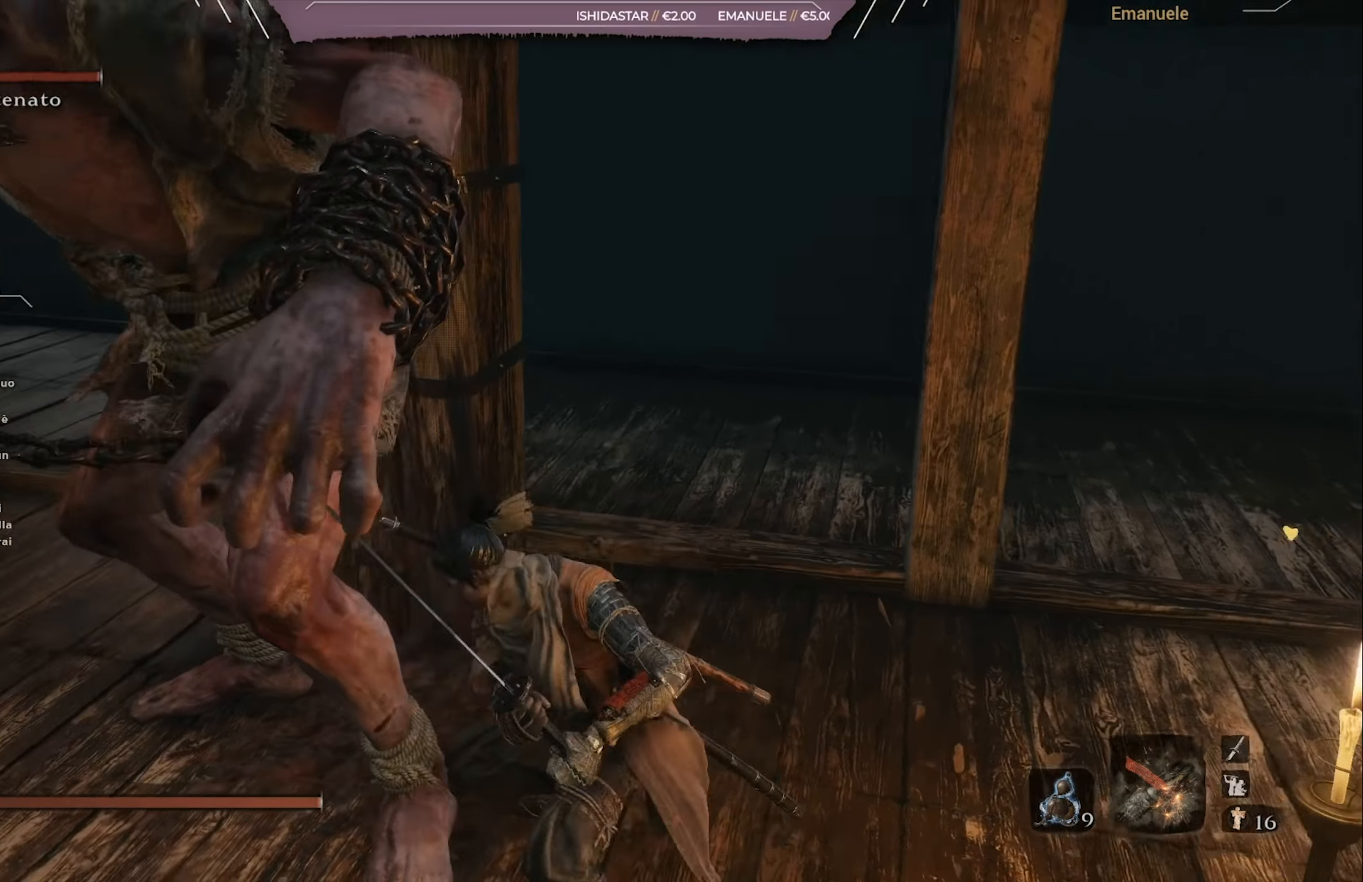
{"buttons": [], "left_stick": "up-left", "right_stick": "center", "events": [[67, "R1", "up"], [134, "R1", "down"], [200, "R1", "up"], [234, "R1", "down"], [334, "R1", "up"], [334, "right_stick", "center"], [367, "R1", "down"], [434, "R1", "up"]]}
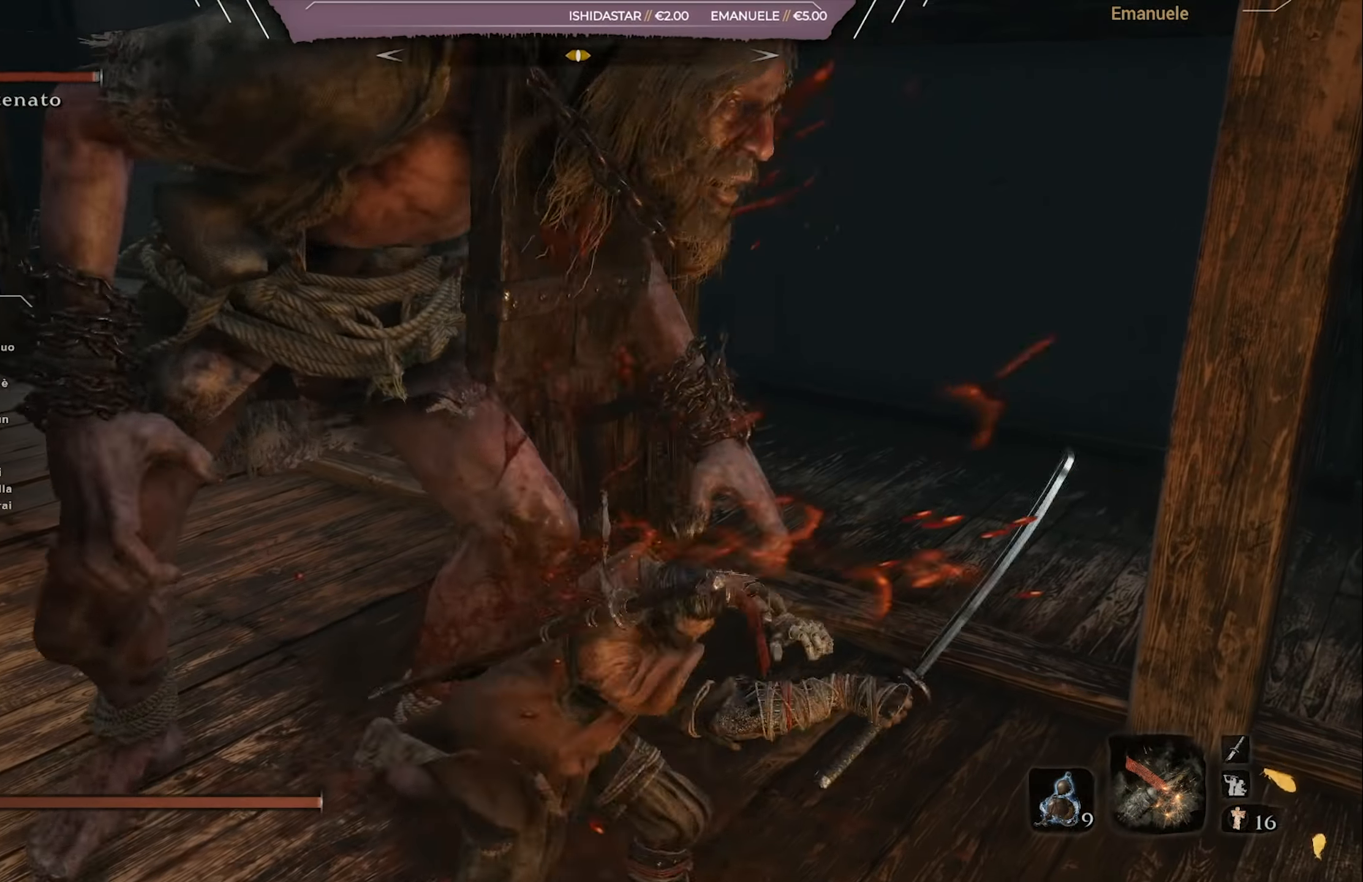
{"buttons": ["R3"], "left_stick": "up-left", "right_stick": "center", "events": [[50, "R1", "down"], [100, "right_stick", "left"], [150, "R1", "up"], [217, "R1", "down"], [284, "R1", "up"], [284, "right_stick", "center"], [434, "R3", "down"]]}